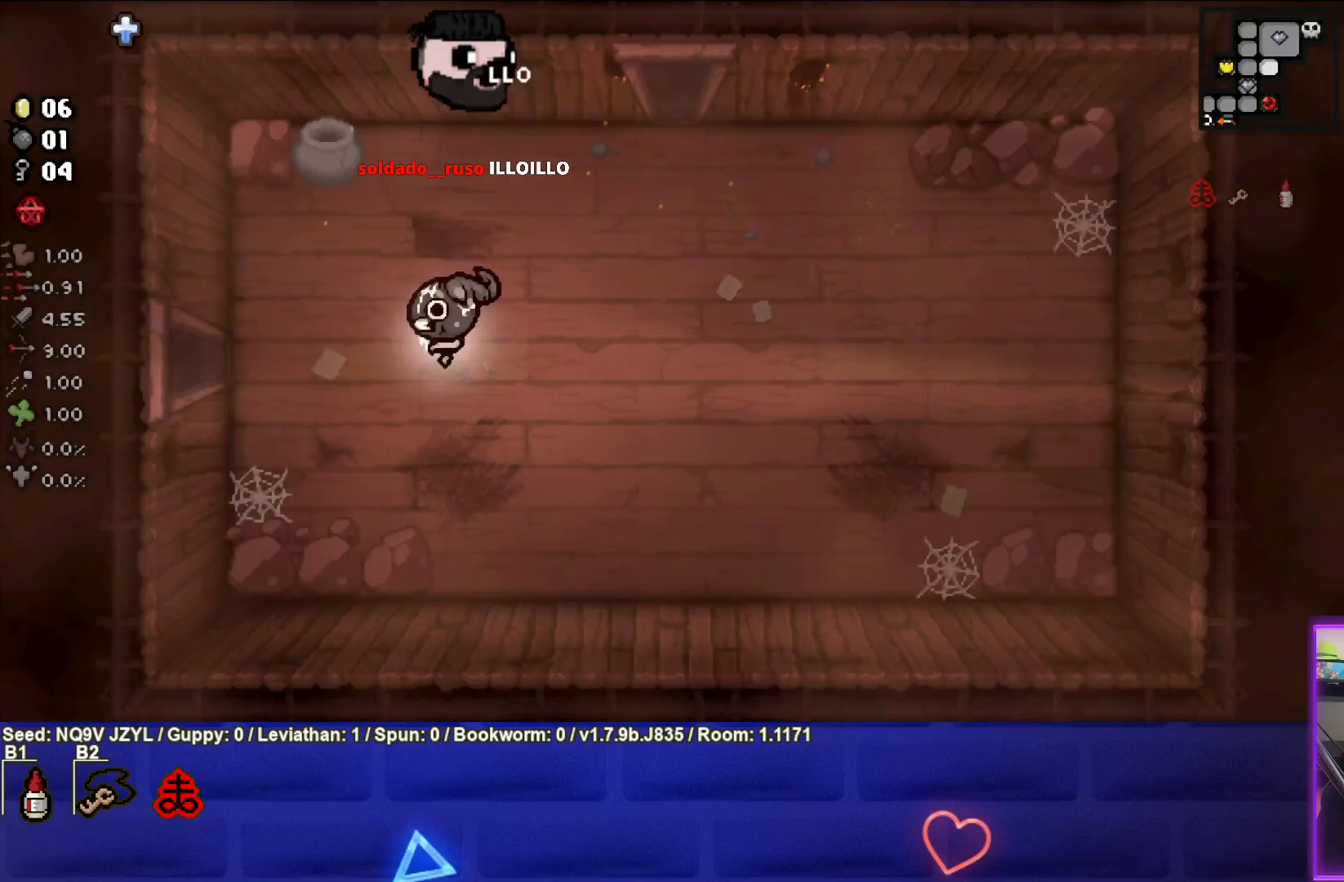
Gameplay with a controller (PlayStation layout); each line is a JSON object with the inputs held at the frame after it. "events" lists button and stick changes between this image and that frame as [ms after this image, input, new state], when the widget could be followed in between. Not read: right_stick.
{"buttons": [], "left_stick": "left", "events": []}
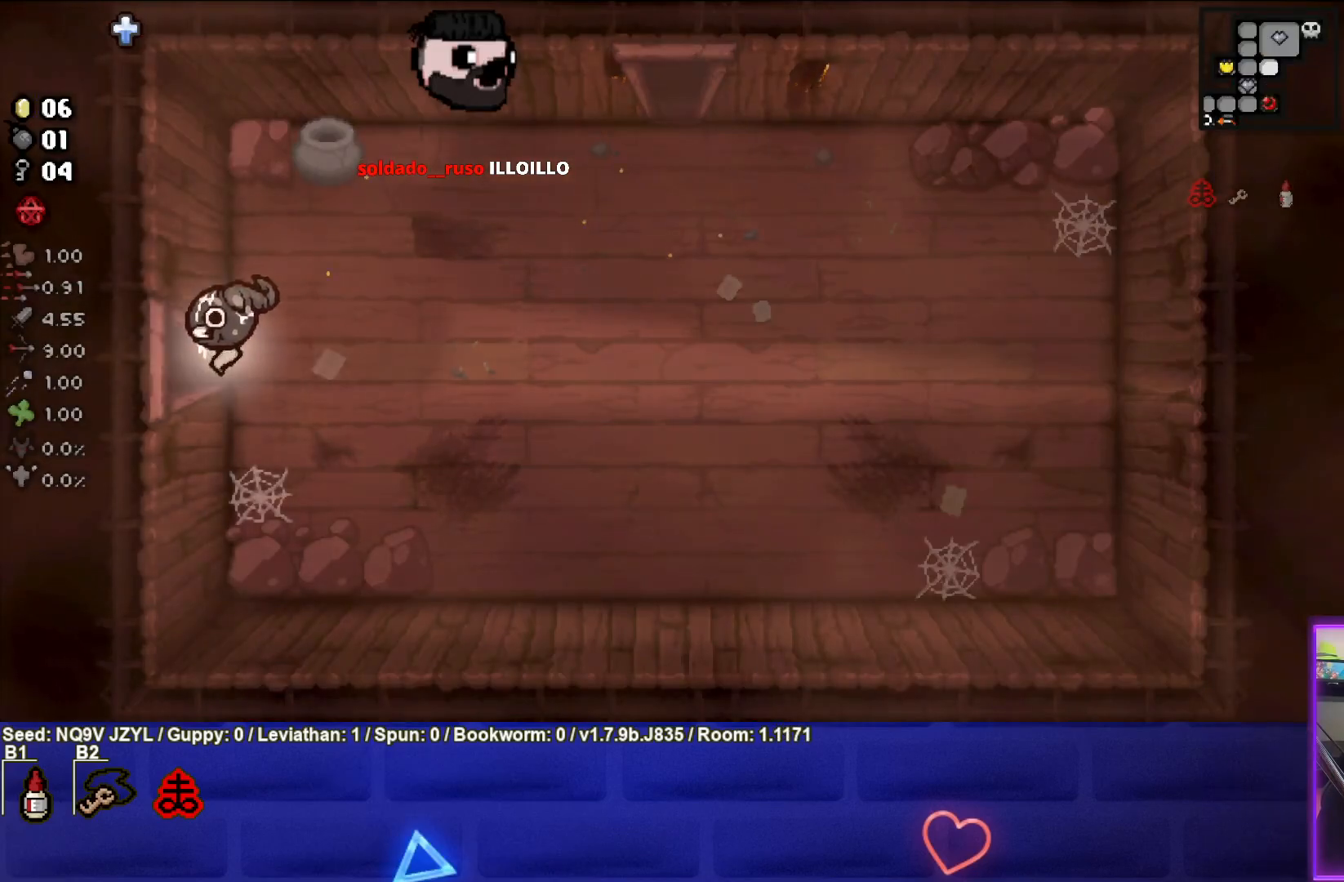
{"buttons": [], "left_stick": "center", "events": [[150, "left_stick", "center"]]}
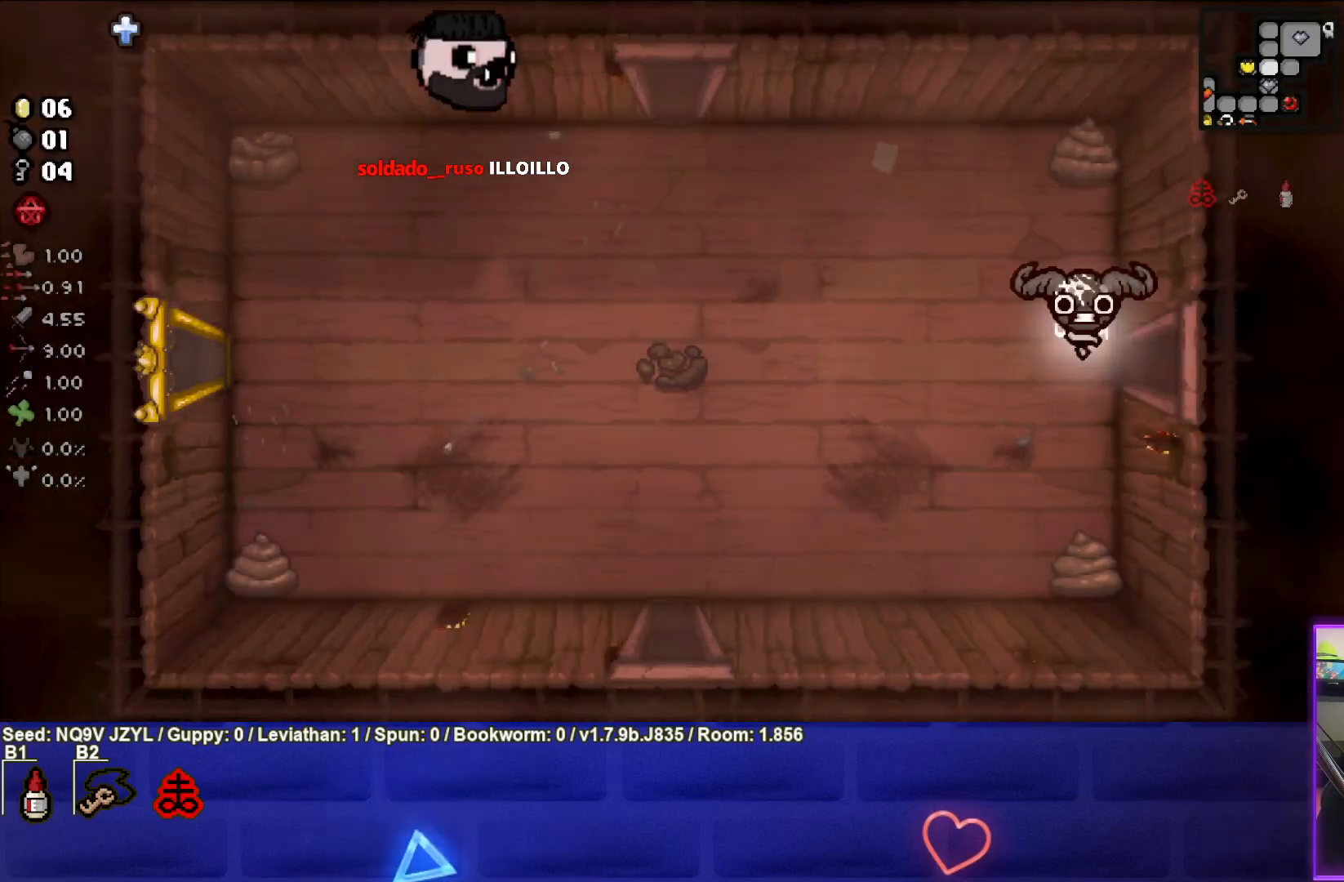
{"buttons": [], "left_stick": "left", "events": [[317, "left_stick", "left"]]}
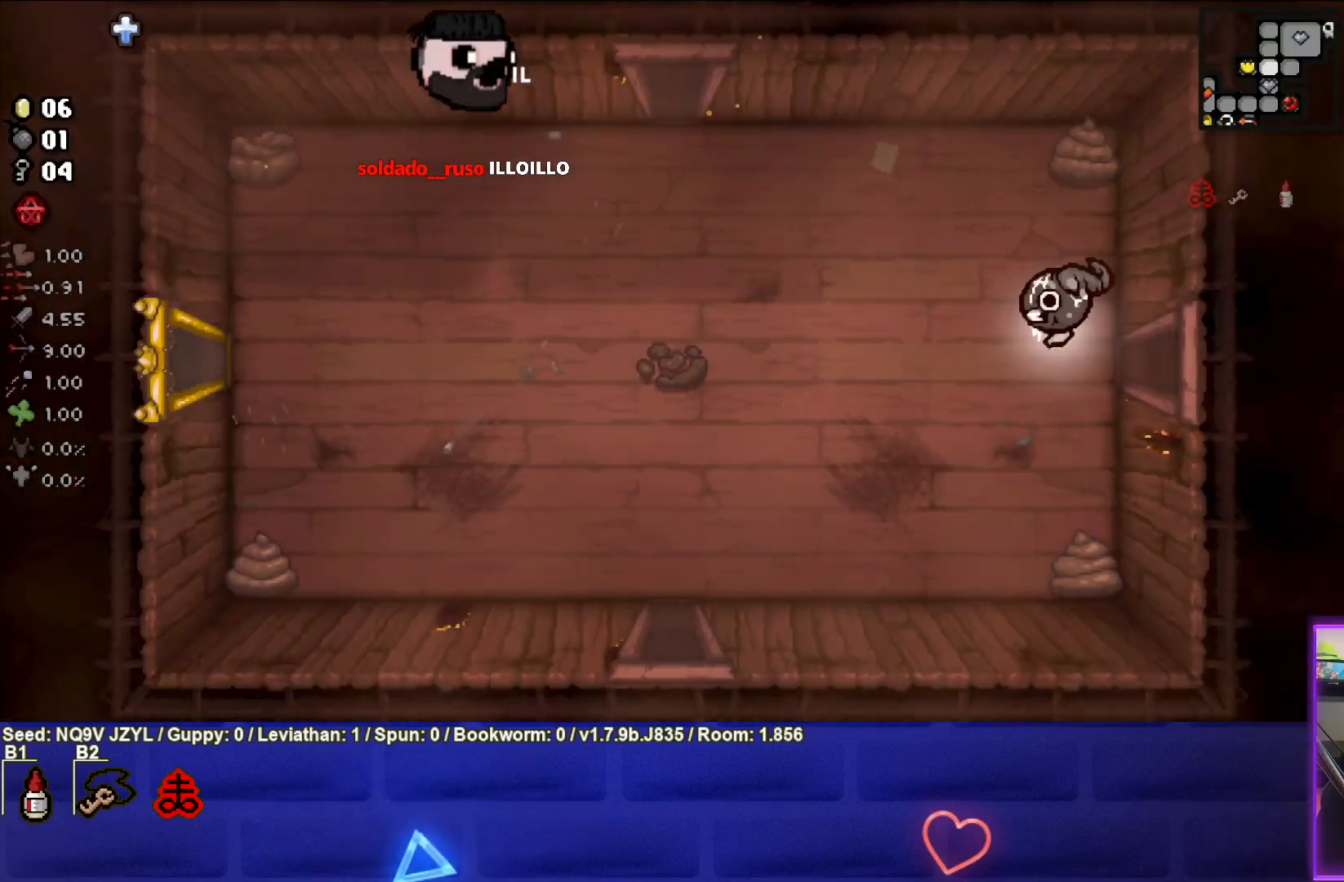
{"buttons": [], "left_stick": "center", "events": [[433, "left_stick", "center"]]}
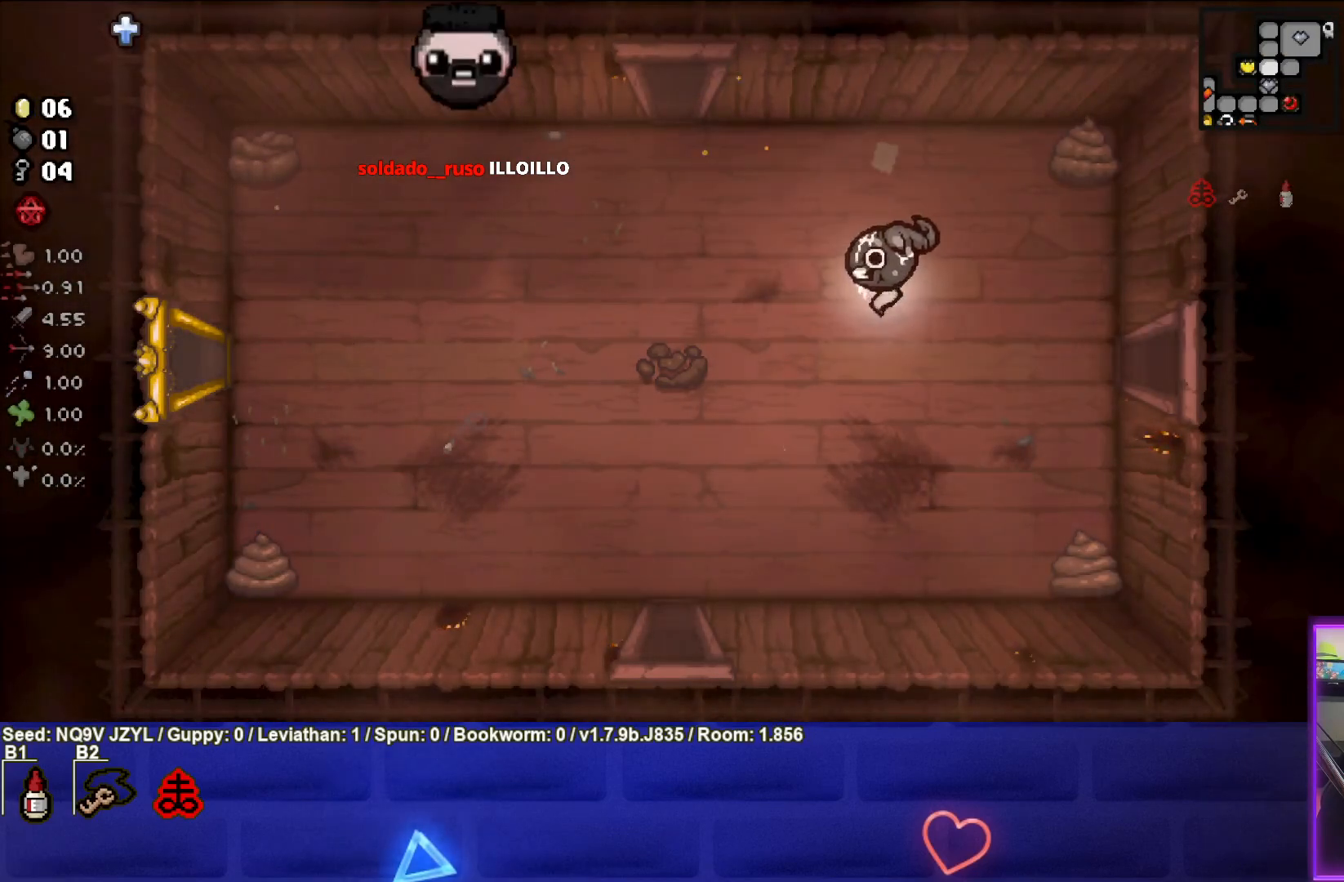
{"buttons": [], "left_stick": "center", "events": [[250, "left_stick", "left"], [450, "left_stick", "center"]]}
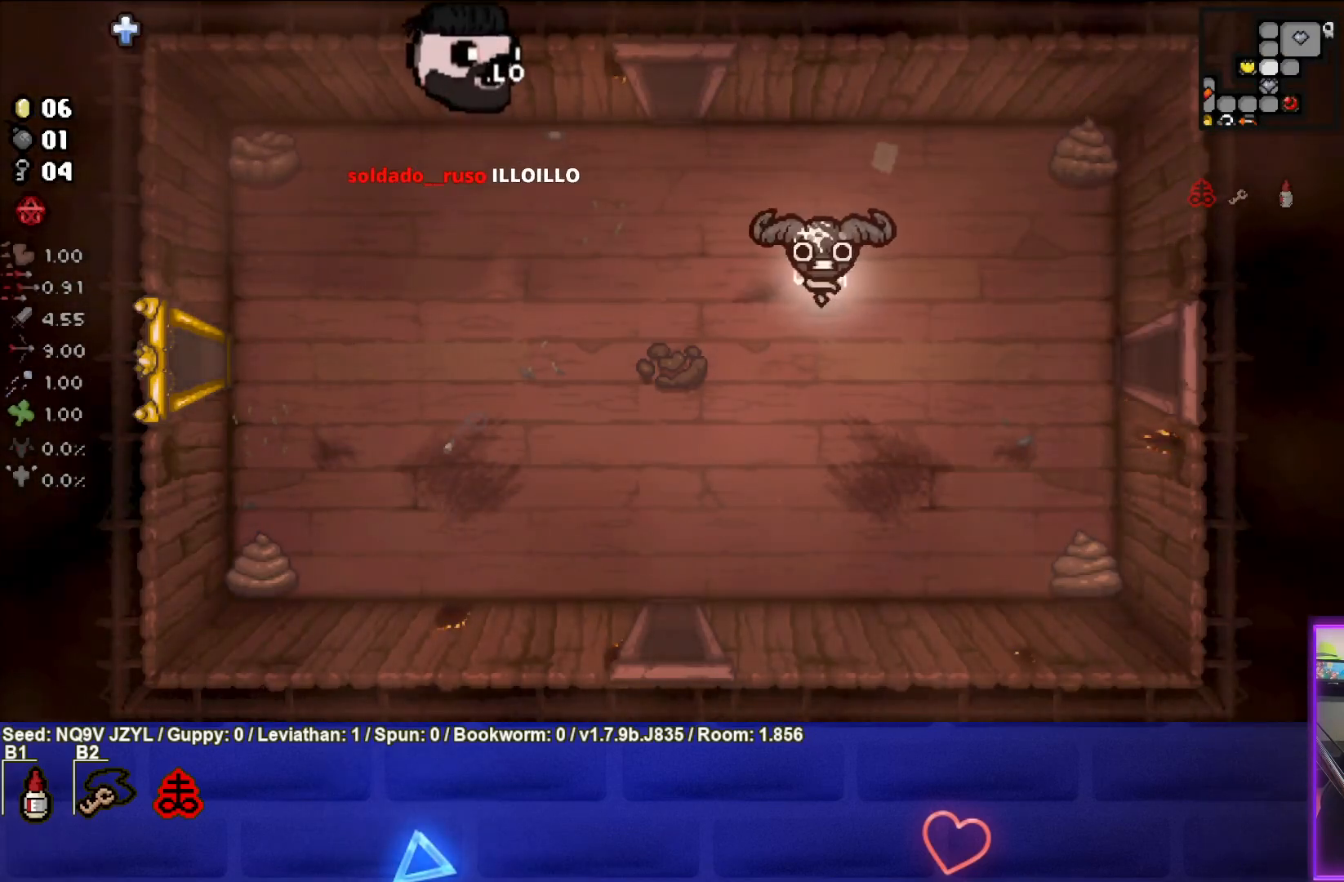
{"buttons": [], "left_stick": "center", "events": [[167, "left_stick", "down-left"], [400, "left_stick", "center"]]}
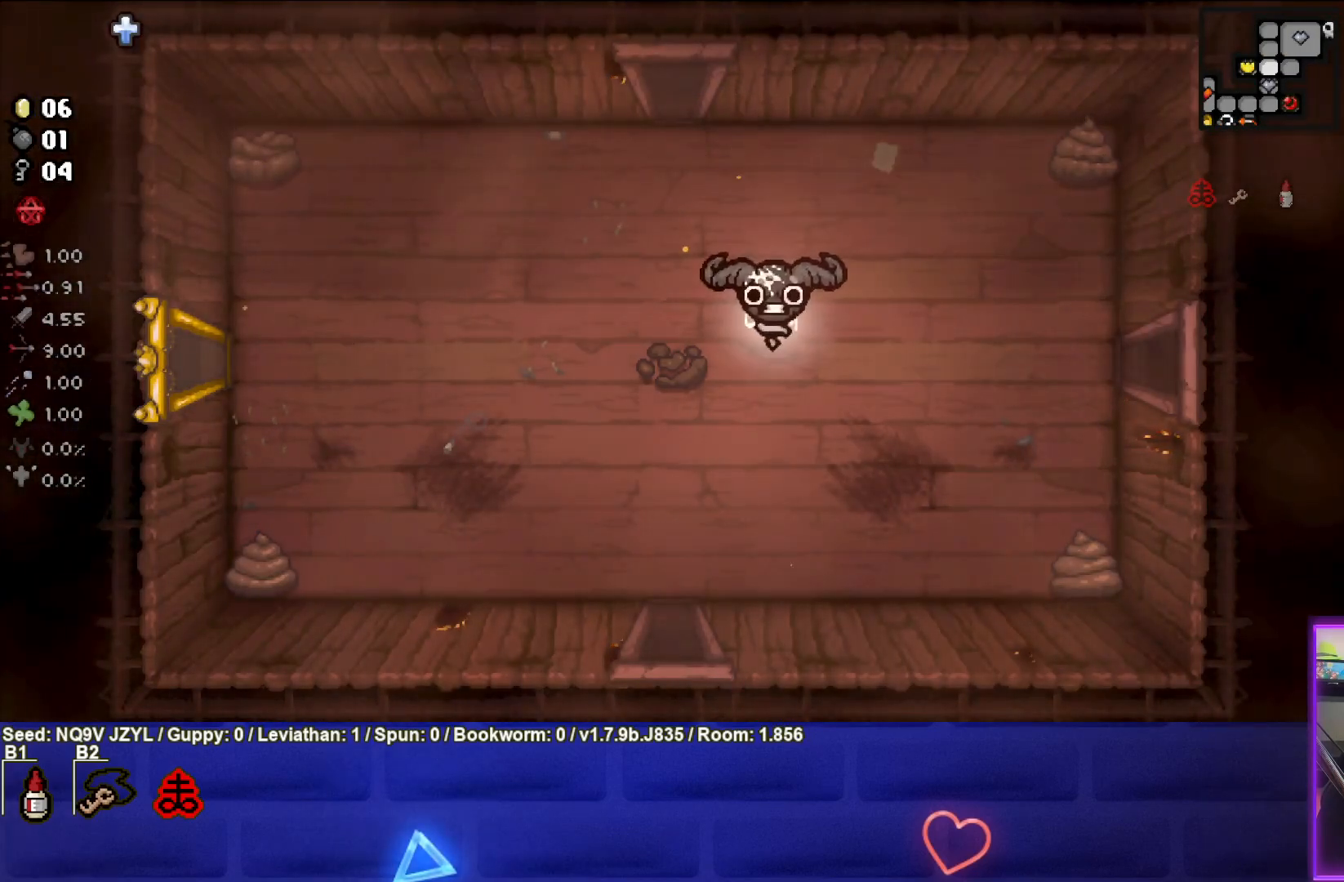
{"buttons": [], "left_stick": "center", "events": [[50, "left_stick", "down-left"], [233, "left_stick", "center"]]}
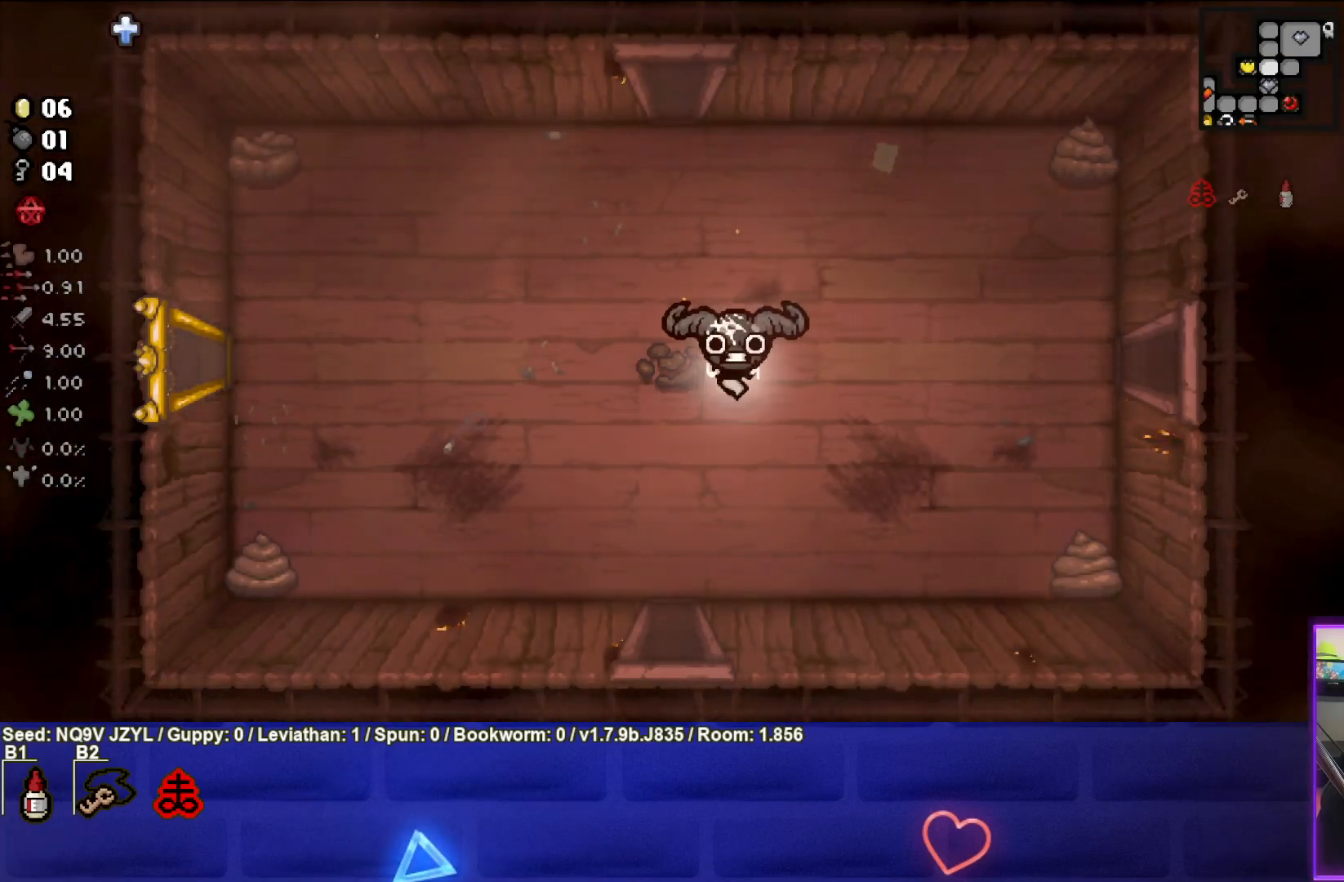
{"buttons": [], "left_stick": "down", "events": [[250, "left_stick", "down"]]}
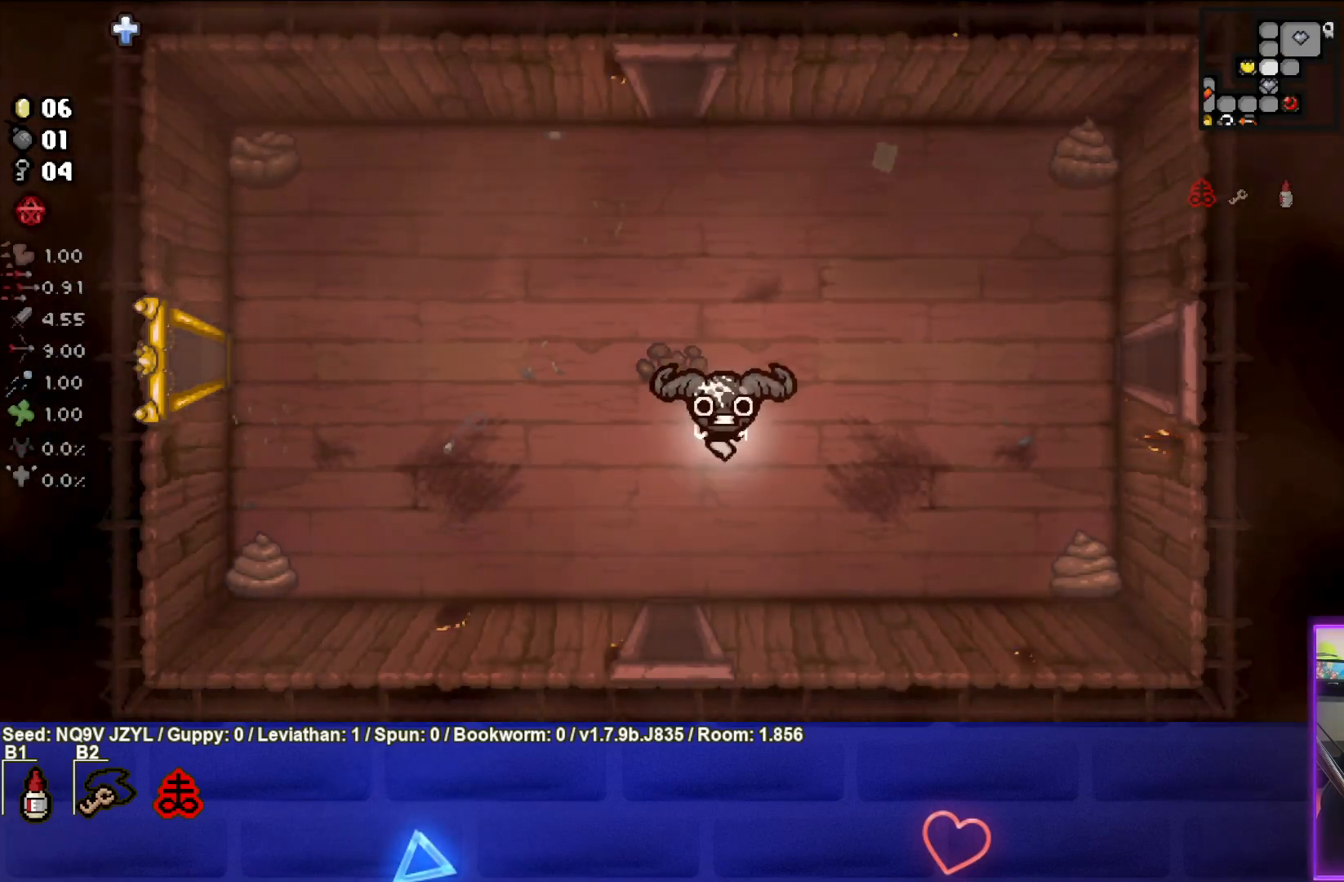
{"buttons": [], "left_stick": "down", "events": []}
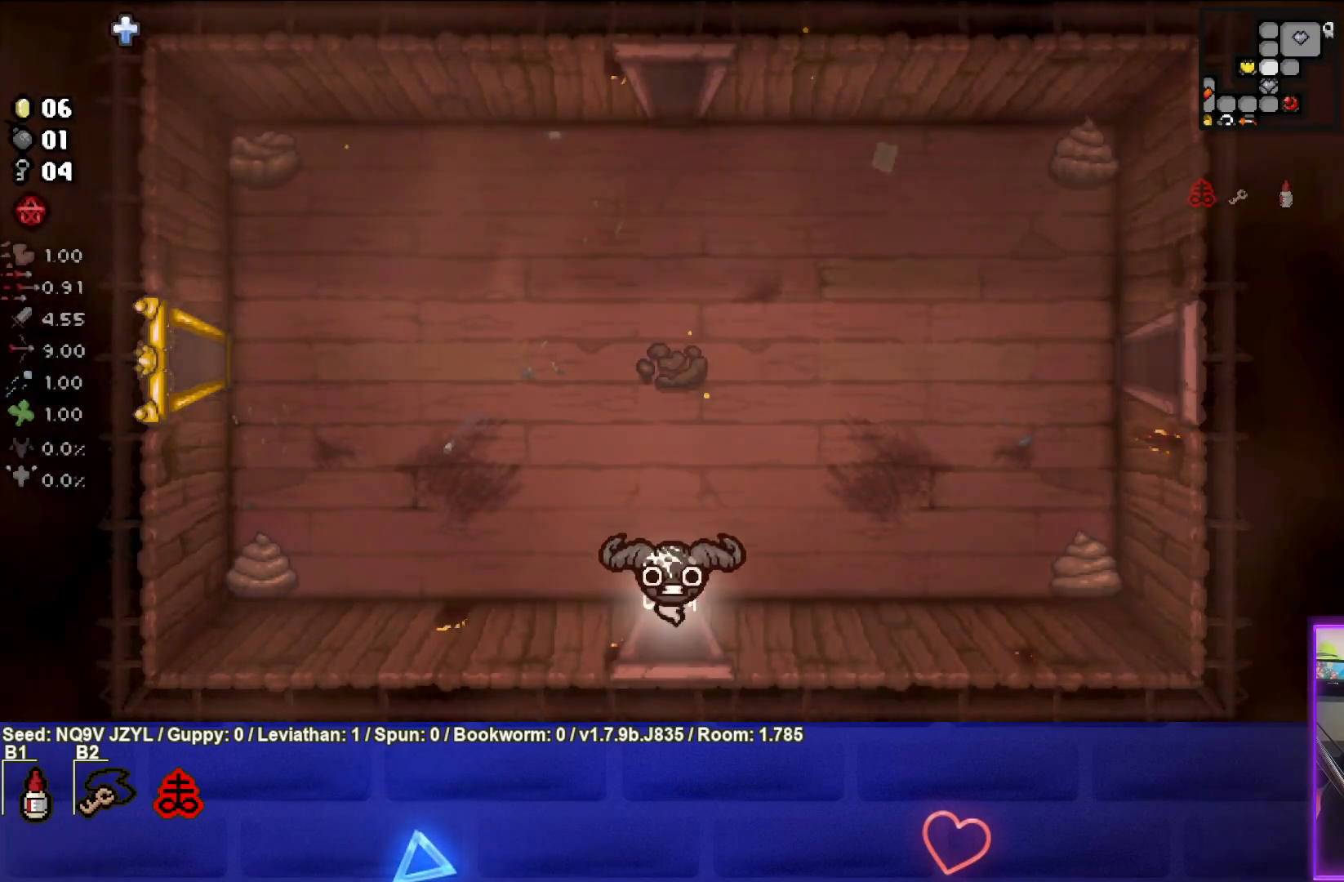
{"buttons": [], "left_stick": "center", "events": [[83, "left_stick", "center"]]}
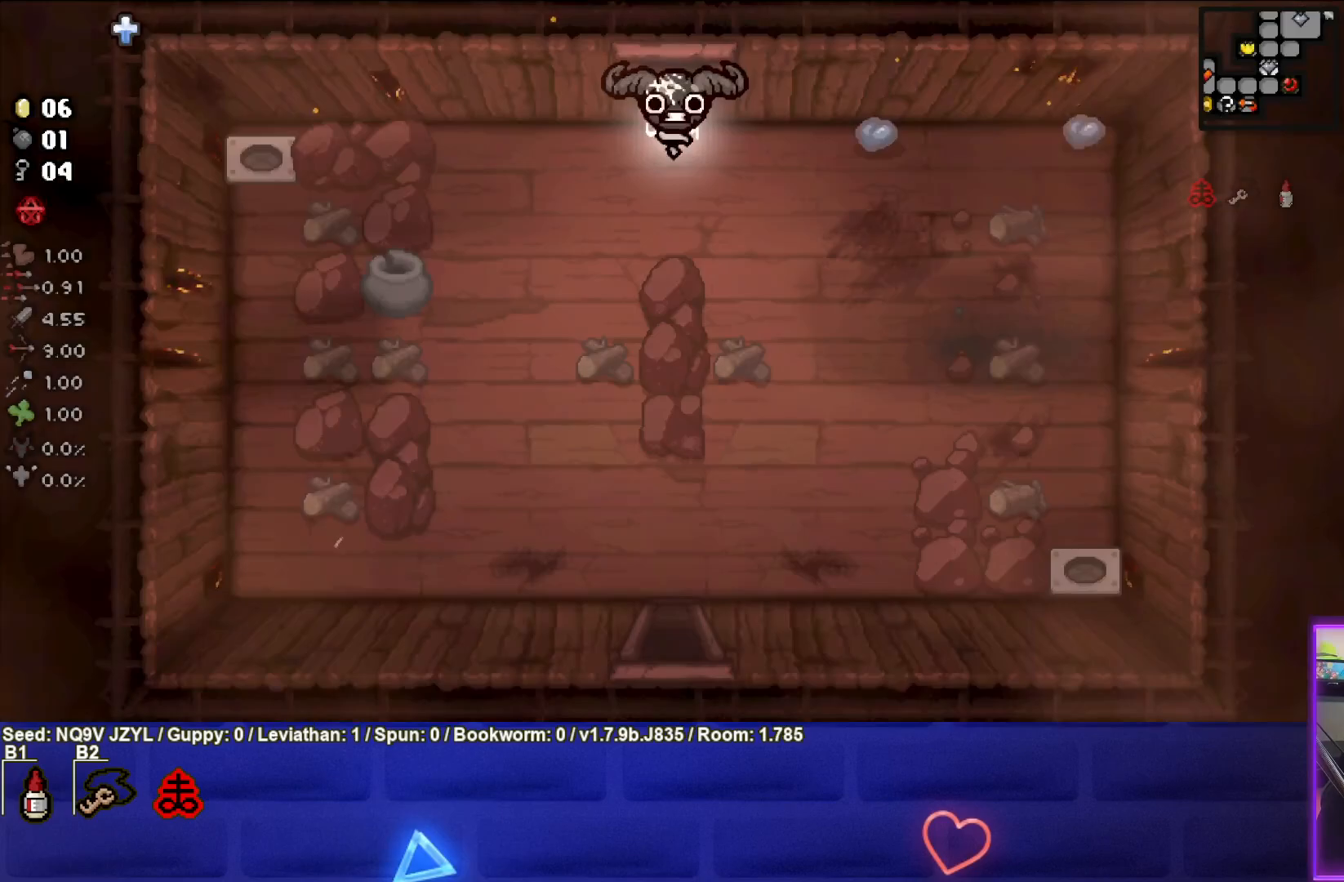
{"buttons": [], "left_stick": "down-left", "events": [[333, "left_stick", "down-left"]]}
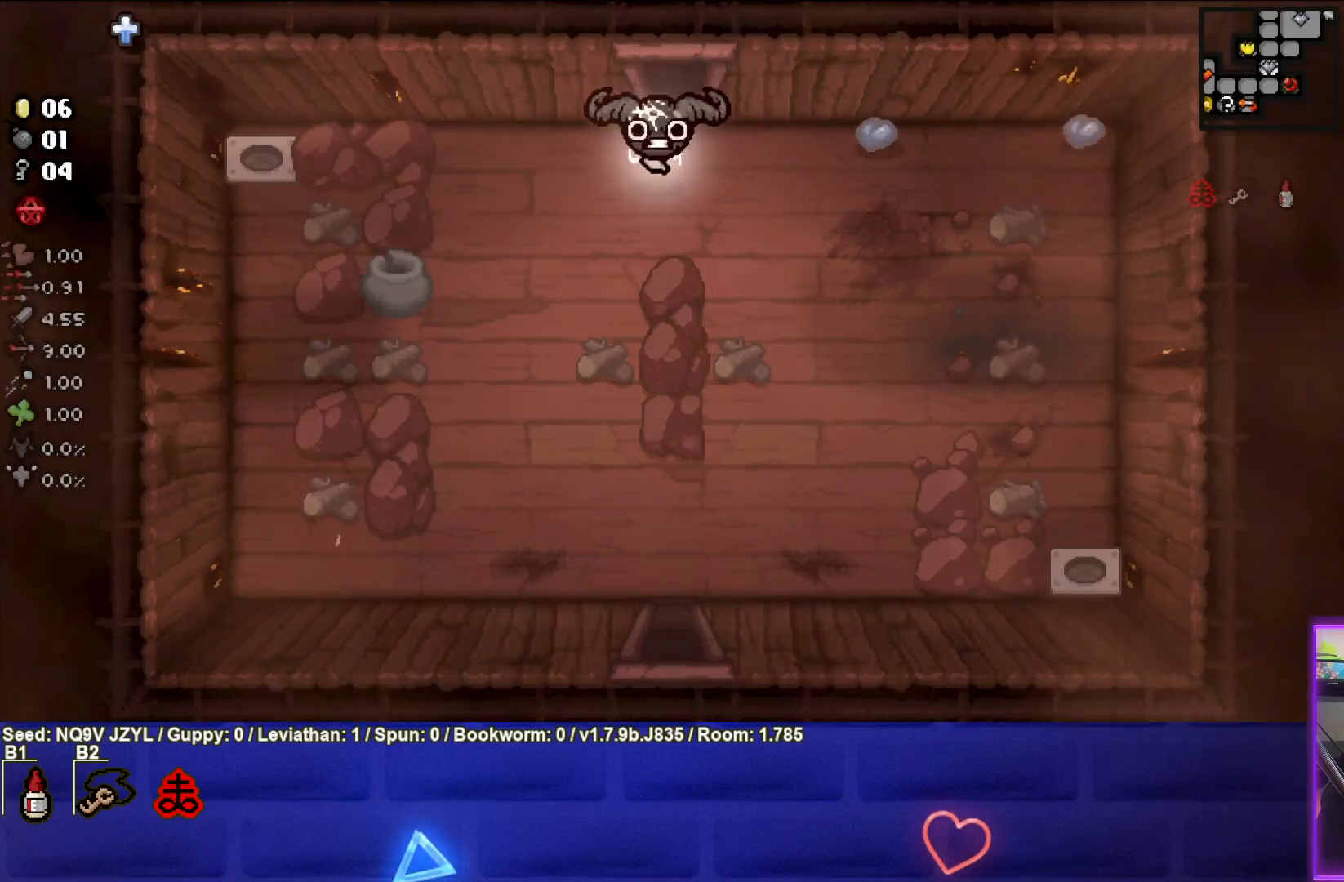
{"buttons": [], "left_stick": "down", "events": [[267, "left_stick", "down"]]}
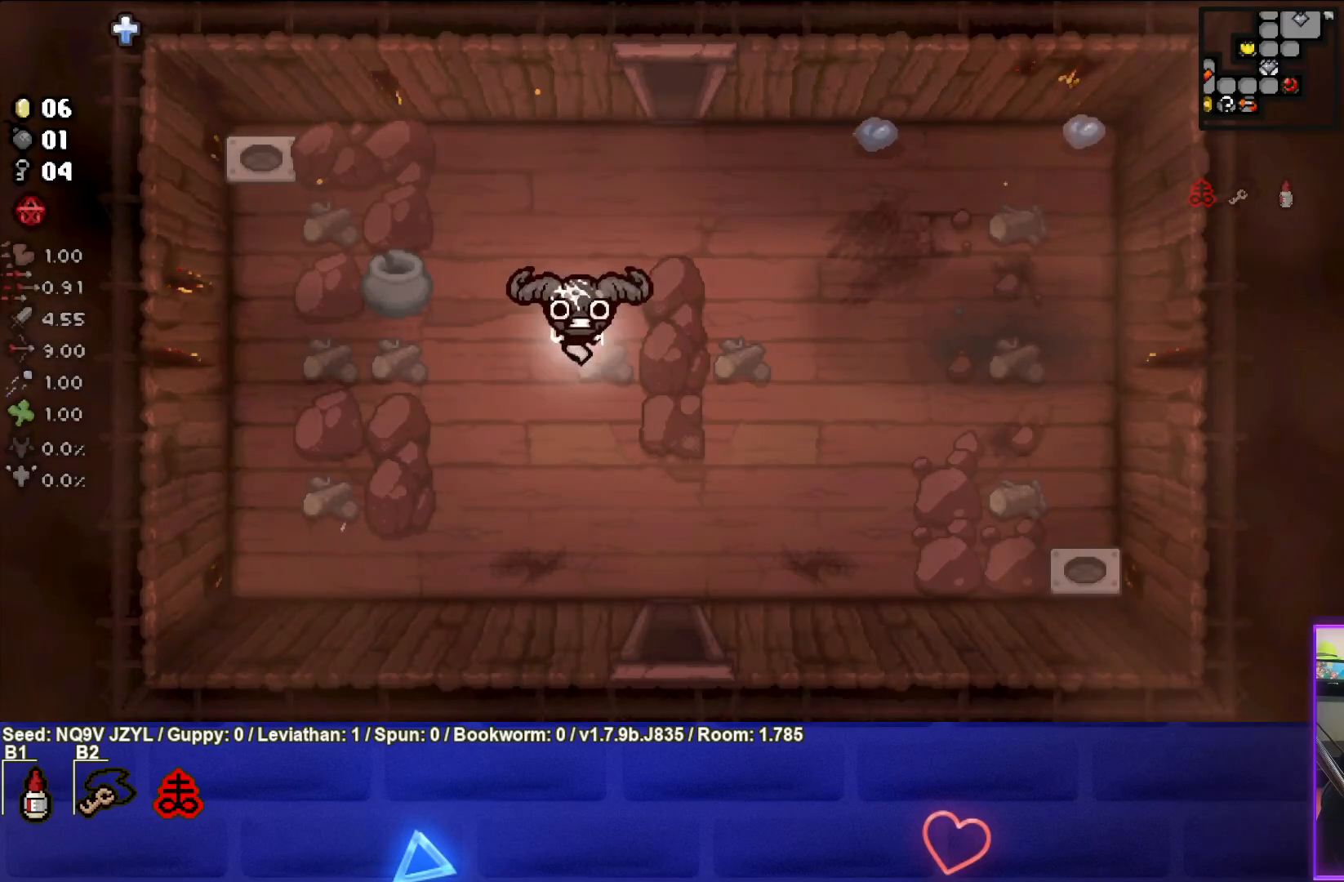
{"buttons": [], "left_stick": "down", "events": []}
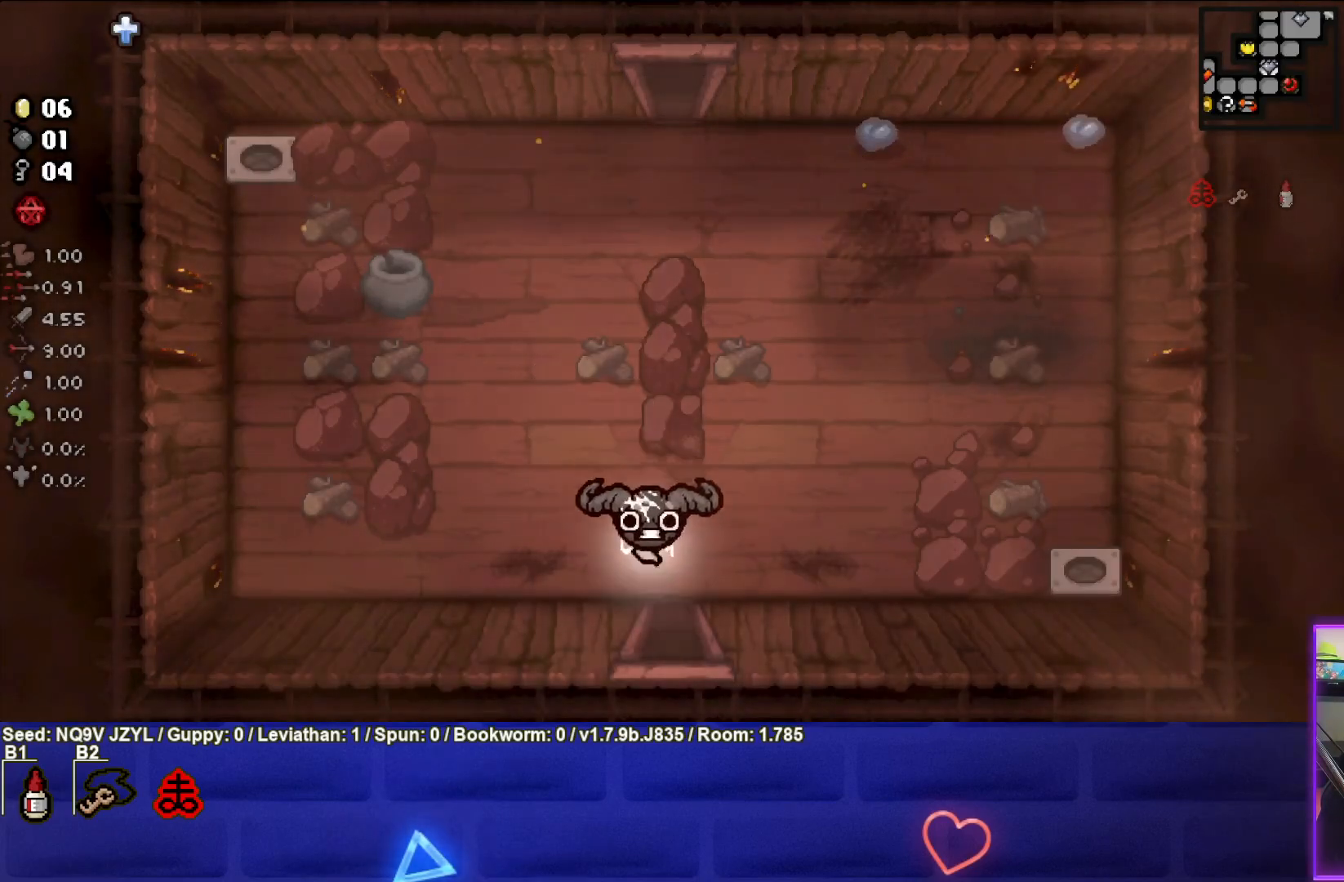
{"buttons": [], "left_stick": "center", "events": [[333, "left_stick", "center"]]}
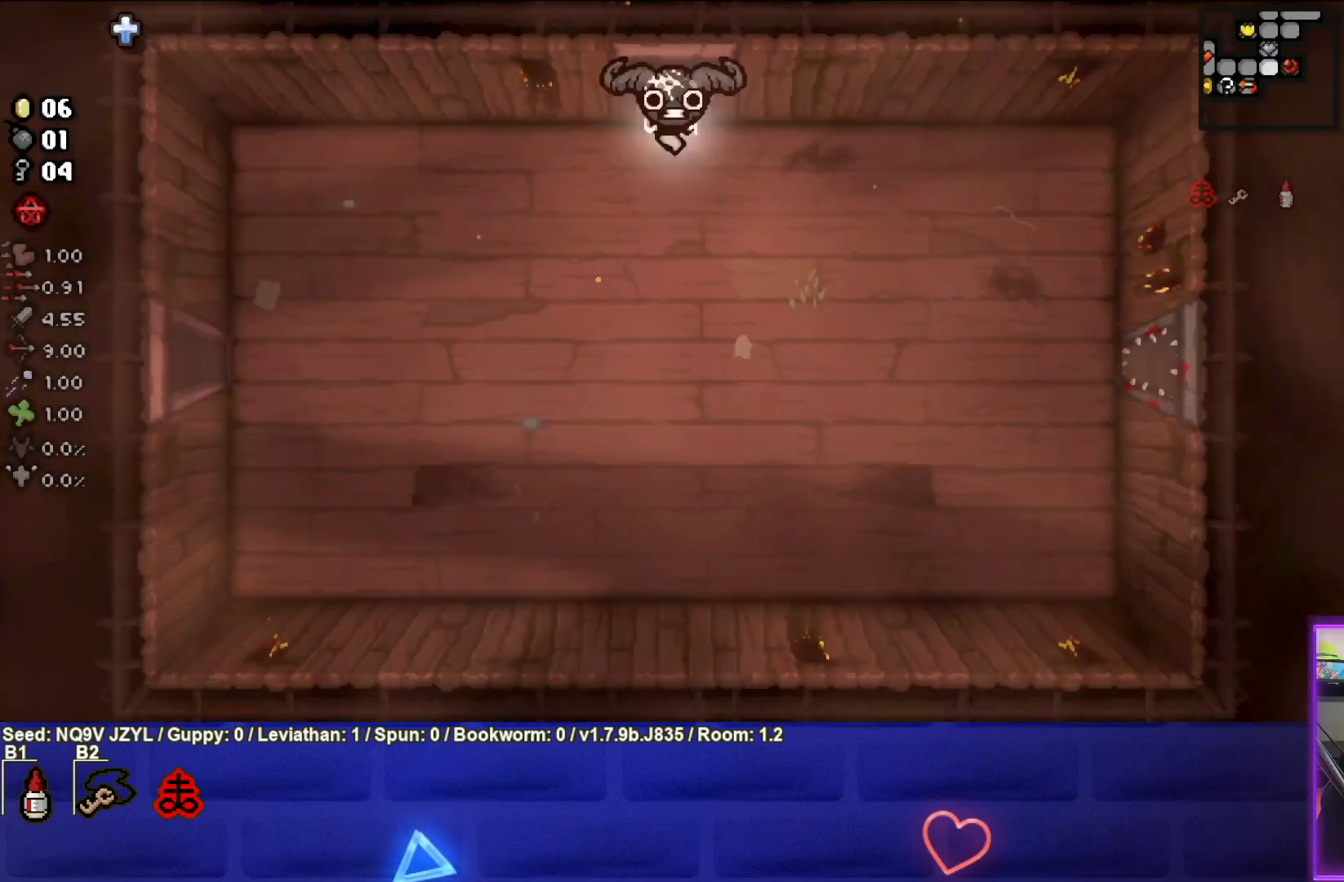
{"buttons": [], "left_stick": "down-left", "events": [[450, "left_stick", "down-left"]]}
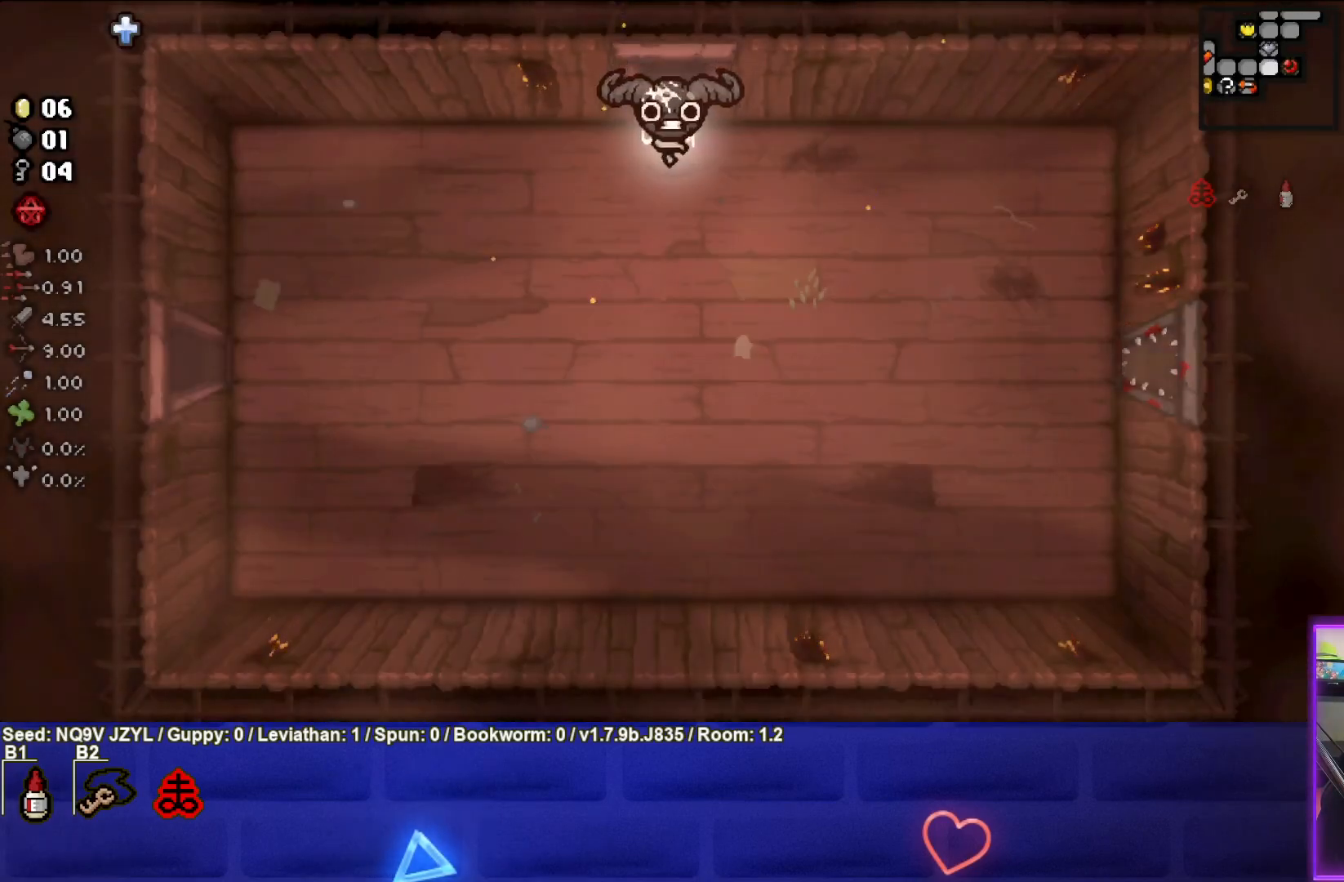
{"buttons": [], "left_stick": "down-left", "events": []}
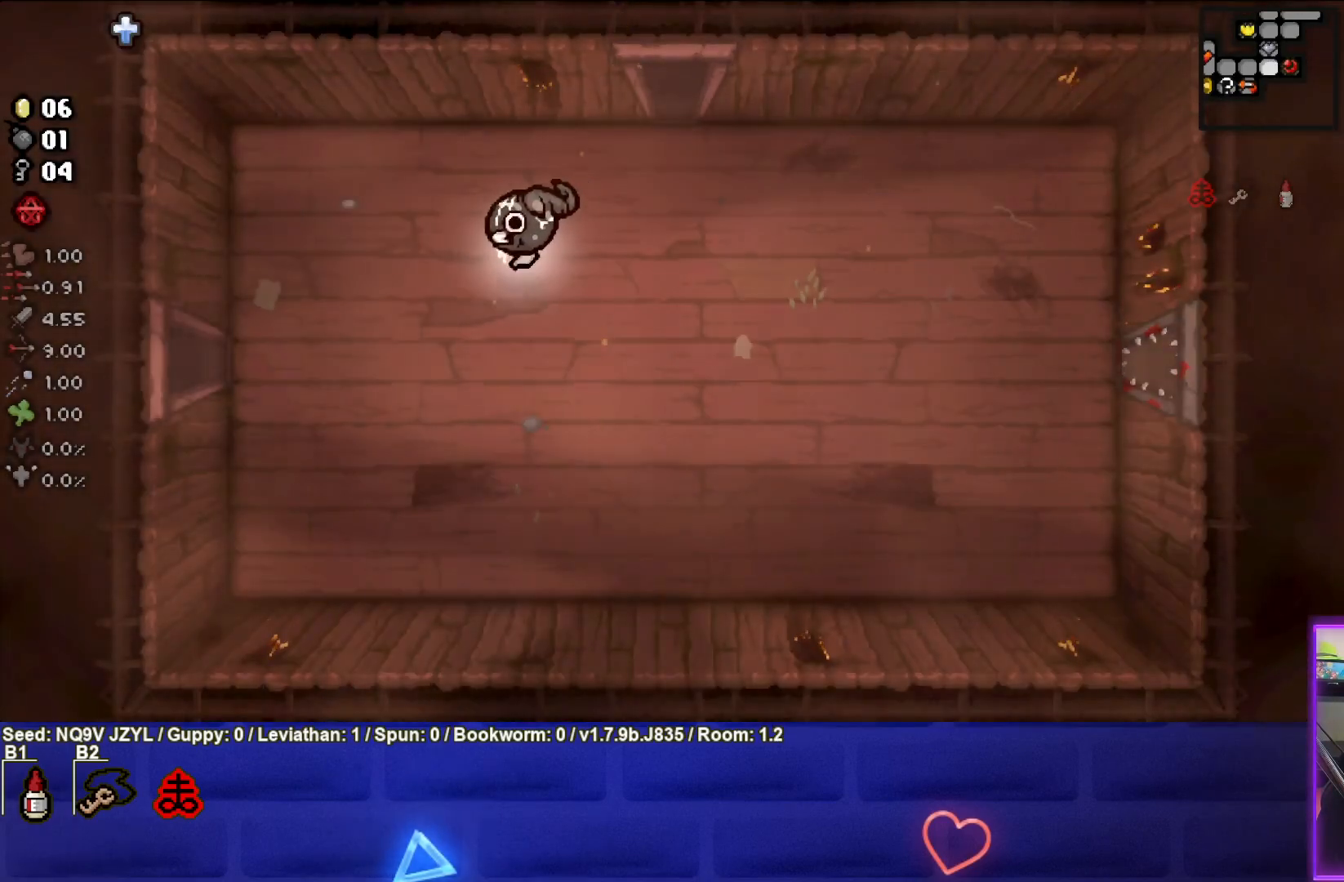
{"buttons": [], "left_stick": "down-left", "events": []}
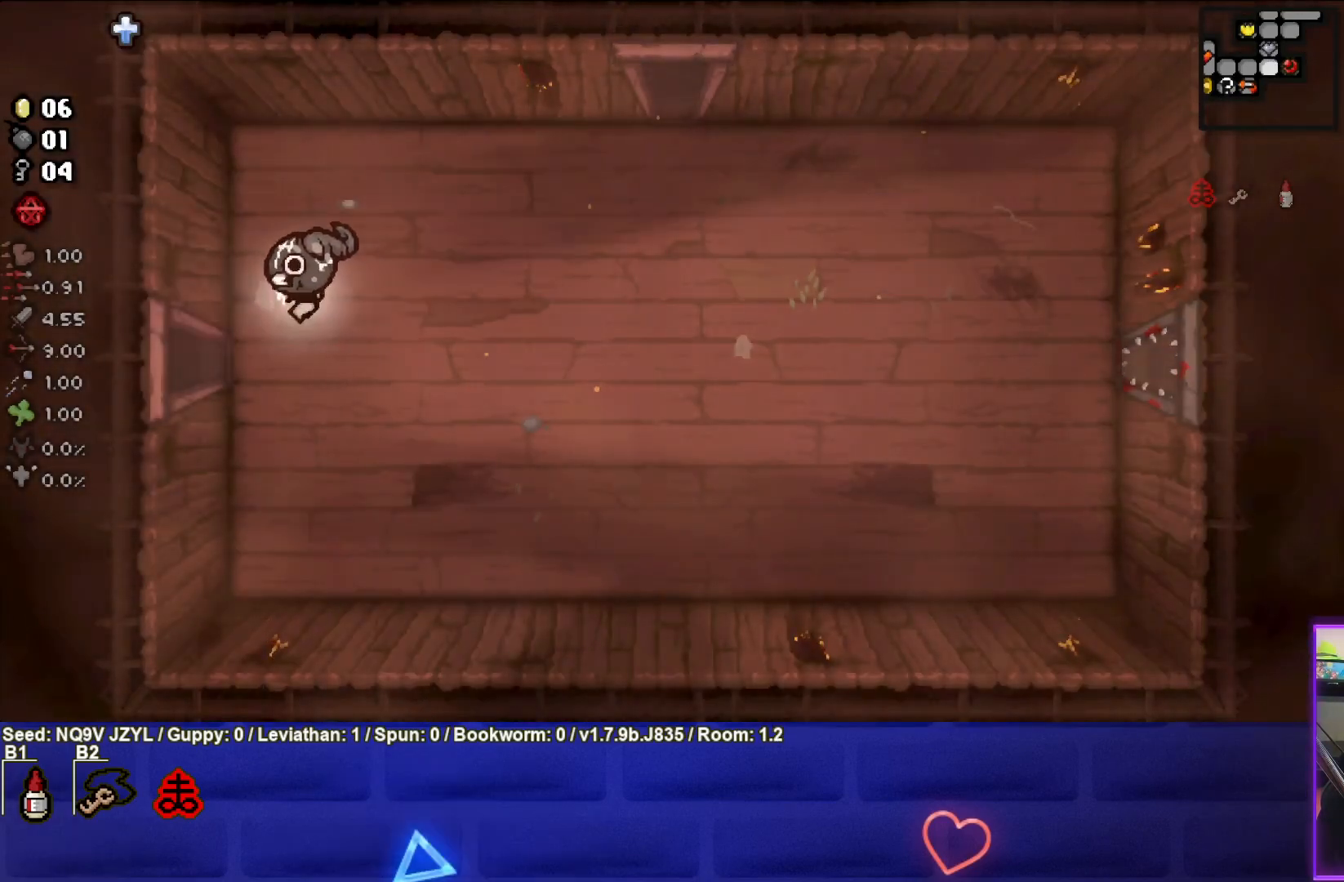
{"buttons": [], "left_stick": "center", "events": [[283, "left_stick", "center"]]}
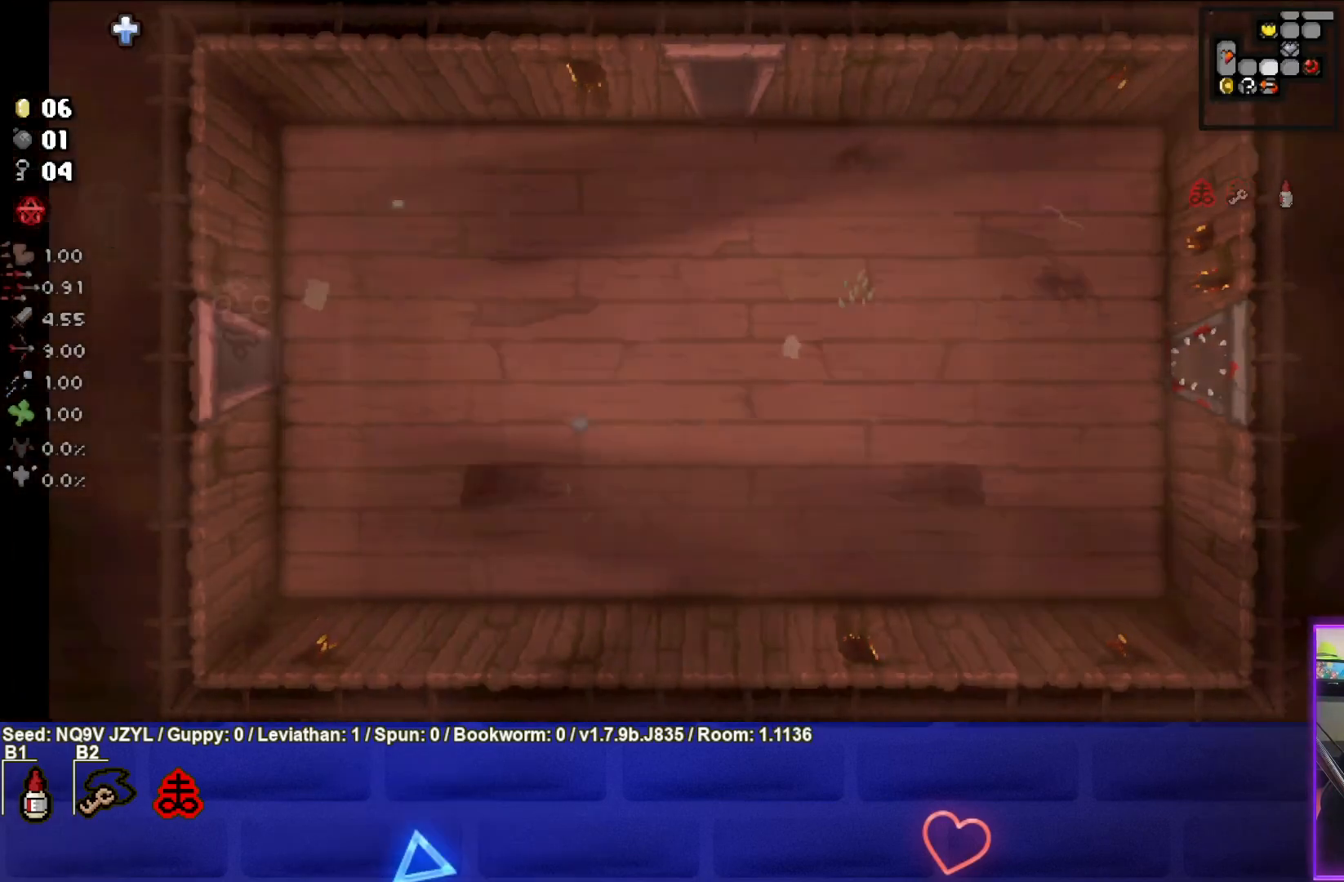
{"buttons": [], "left_stick": "down-left", "events": [[117, "left_stick", "left"], [500, "left_stick", "down-left"]]}
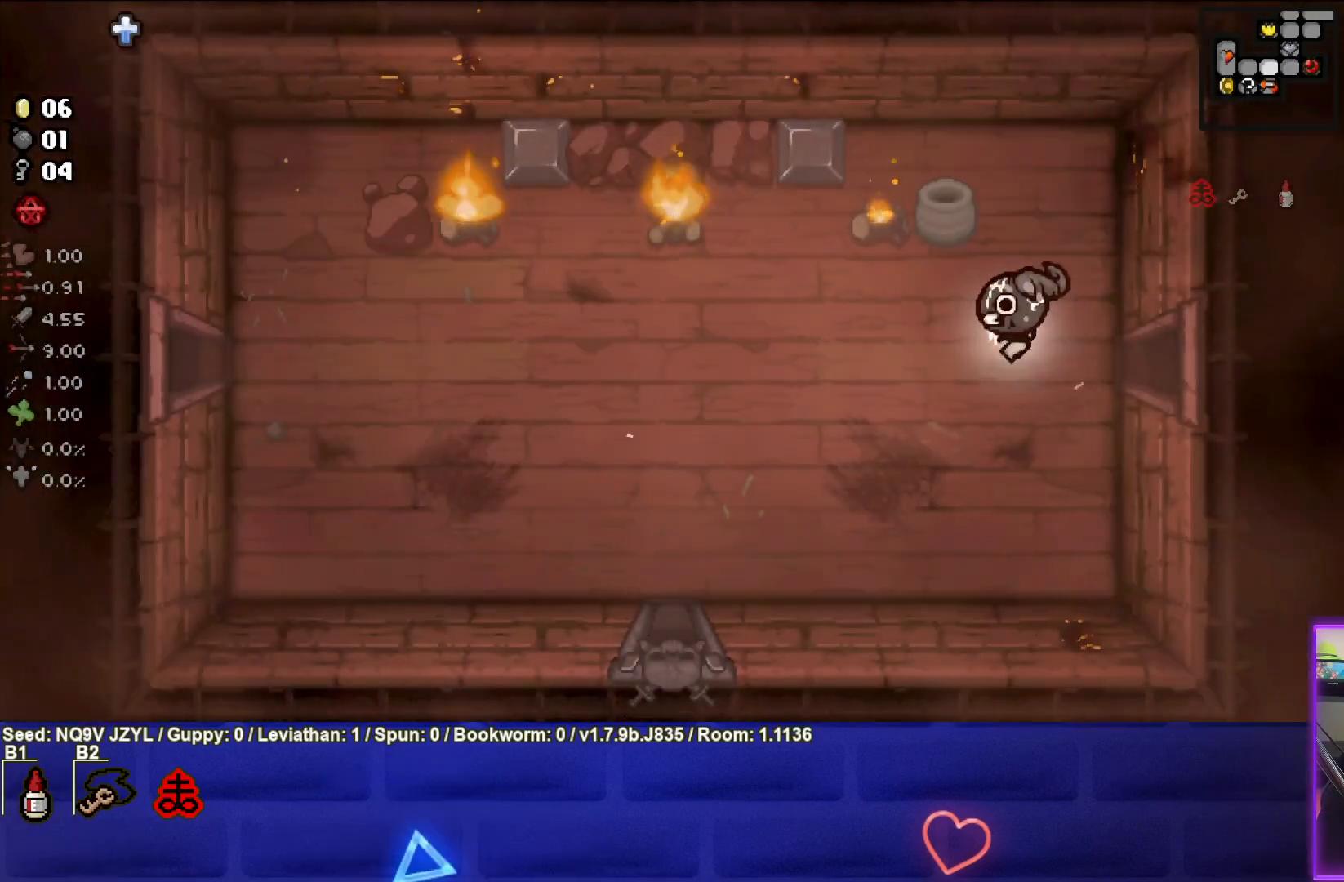
{"buttons": ["SQUARE"], "left_stick": "right", "events": [[483, "SQUARE", "down"], [483, "left_stick", "right"]]}
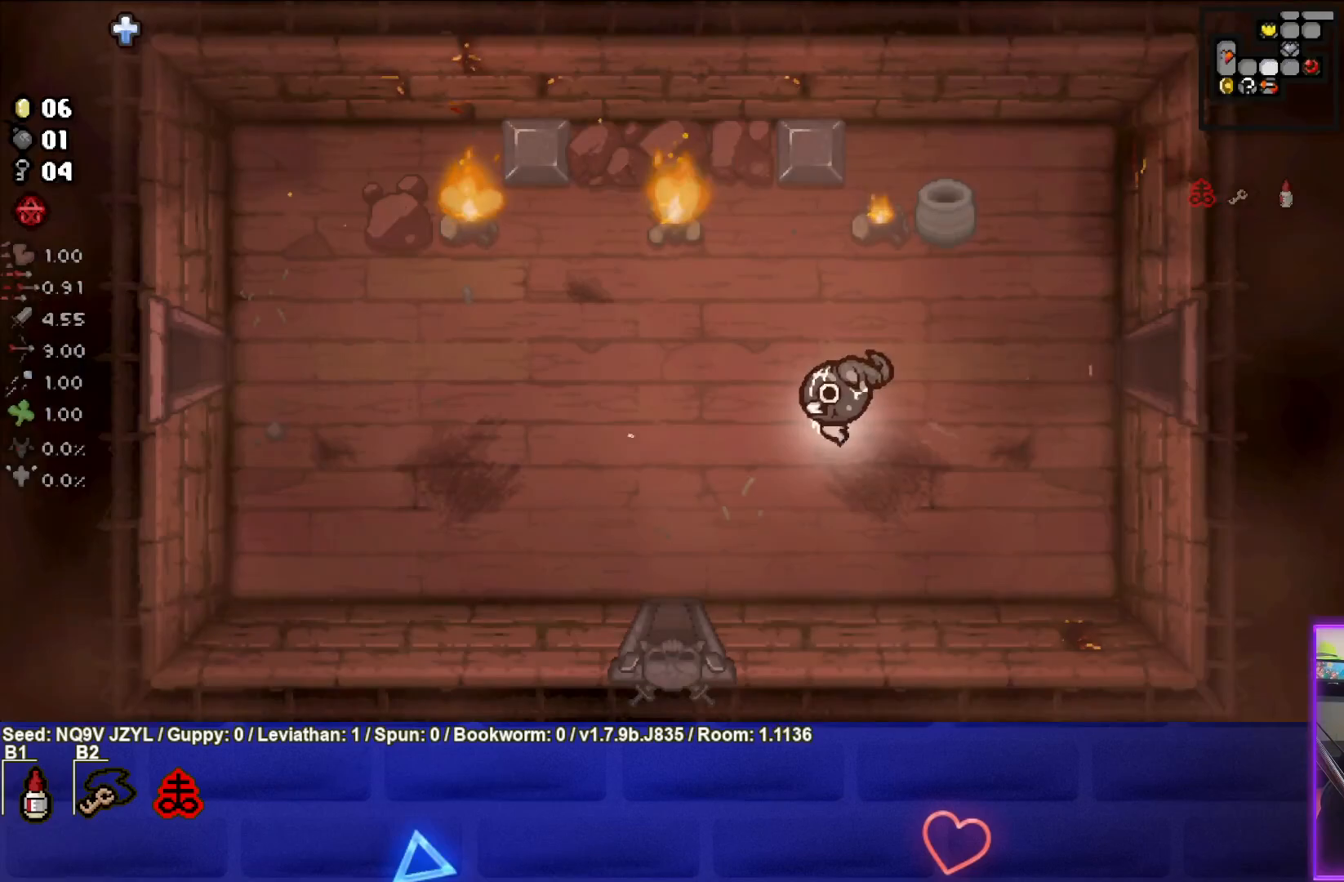
{"buttons": ["SQUARE"], "left_stick": "up-right", "events": [[233, "left_stick", "up-right"]]}
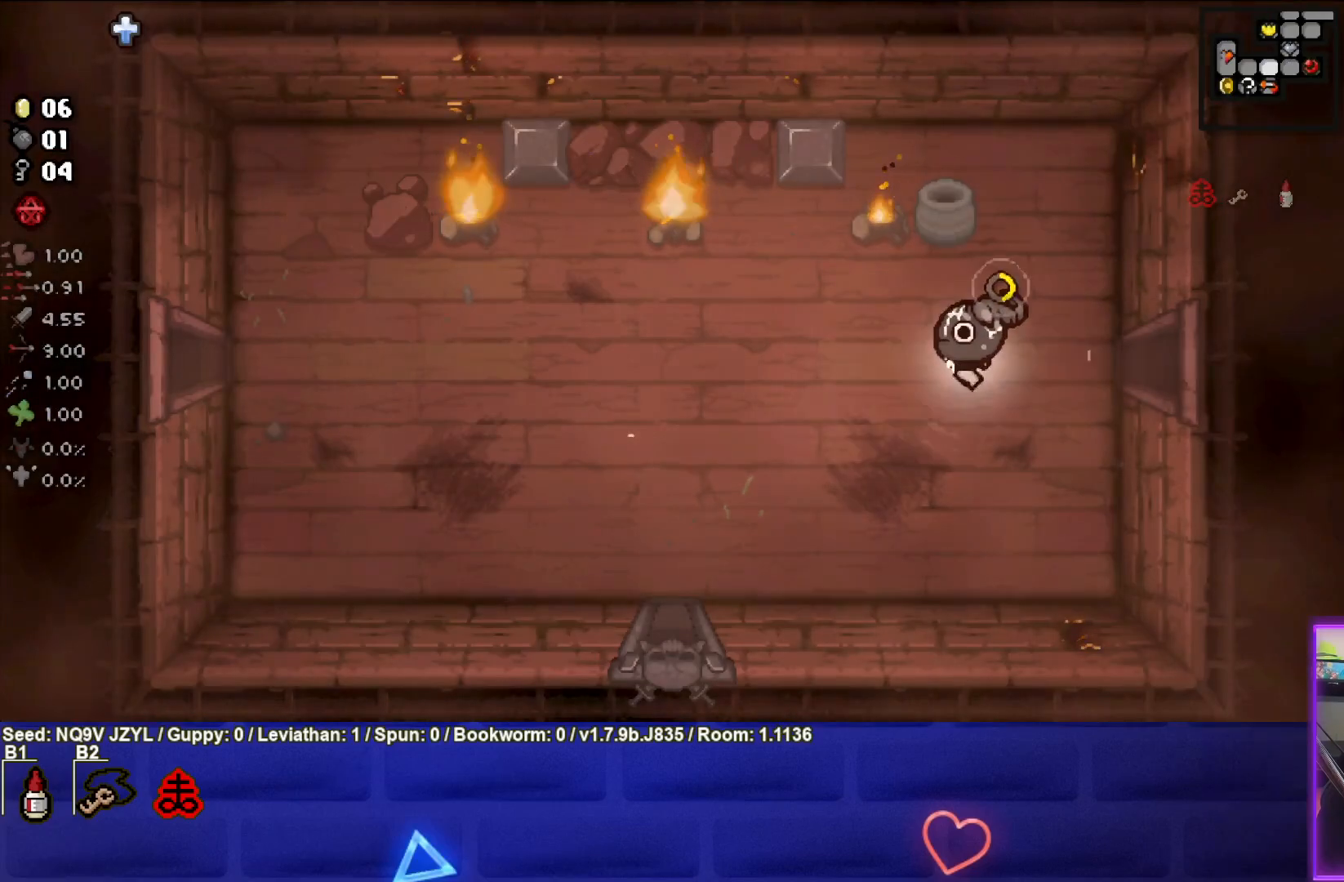
{"buttons": ["SQUARE"], "left_stick": "center", "events": [[333, "left_stick", "center"]]}
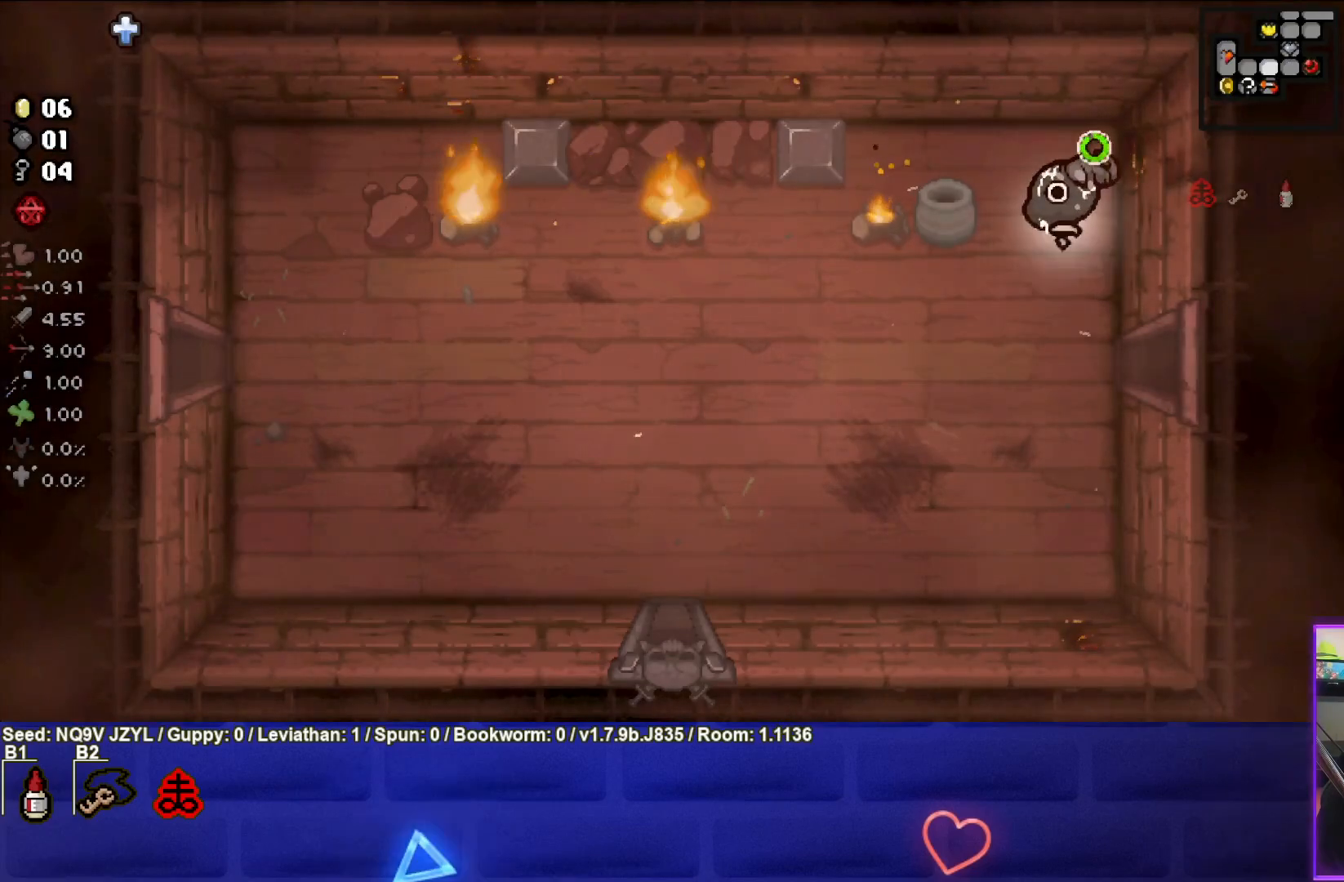
{"buttons": [], "left_stick": "center", "events": [[117, "left_stick", "up-right"], [200, "left_stick", "right"], [300, "left_stick", "center"], [333, "SQUARE", "up"]]}
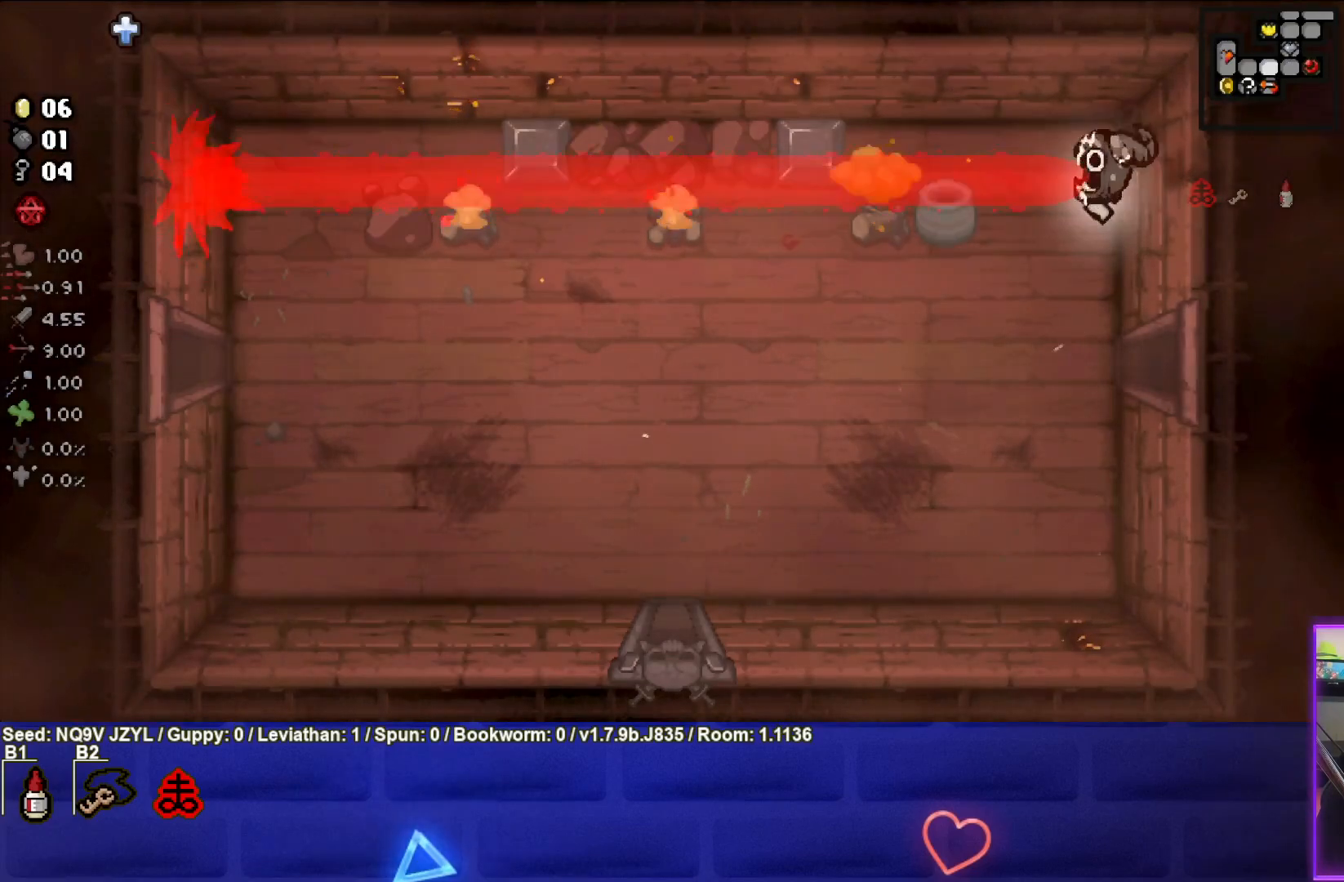
{"buttons": [], "left_stick": "down-left", "events": [[17, "left_stick", "down"], [133, "left_stick", "down-left"]]}
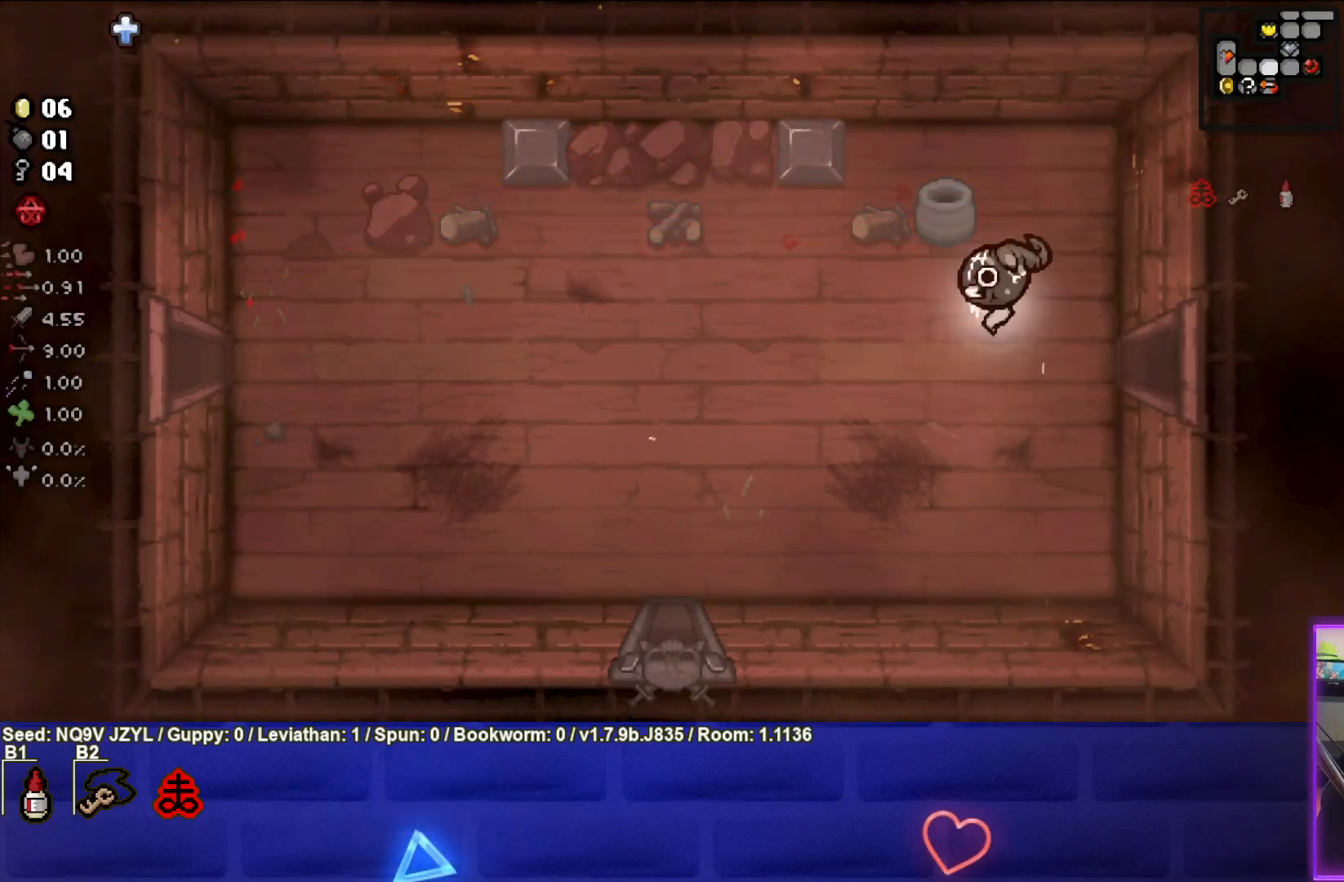
{"buttons": [], "left_stick": "down-left", "events": []}
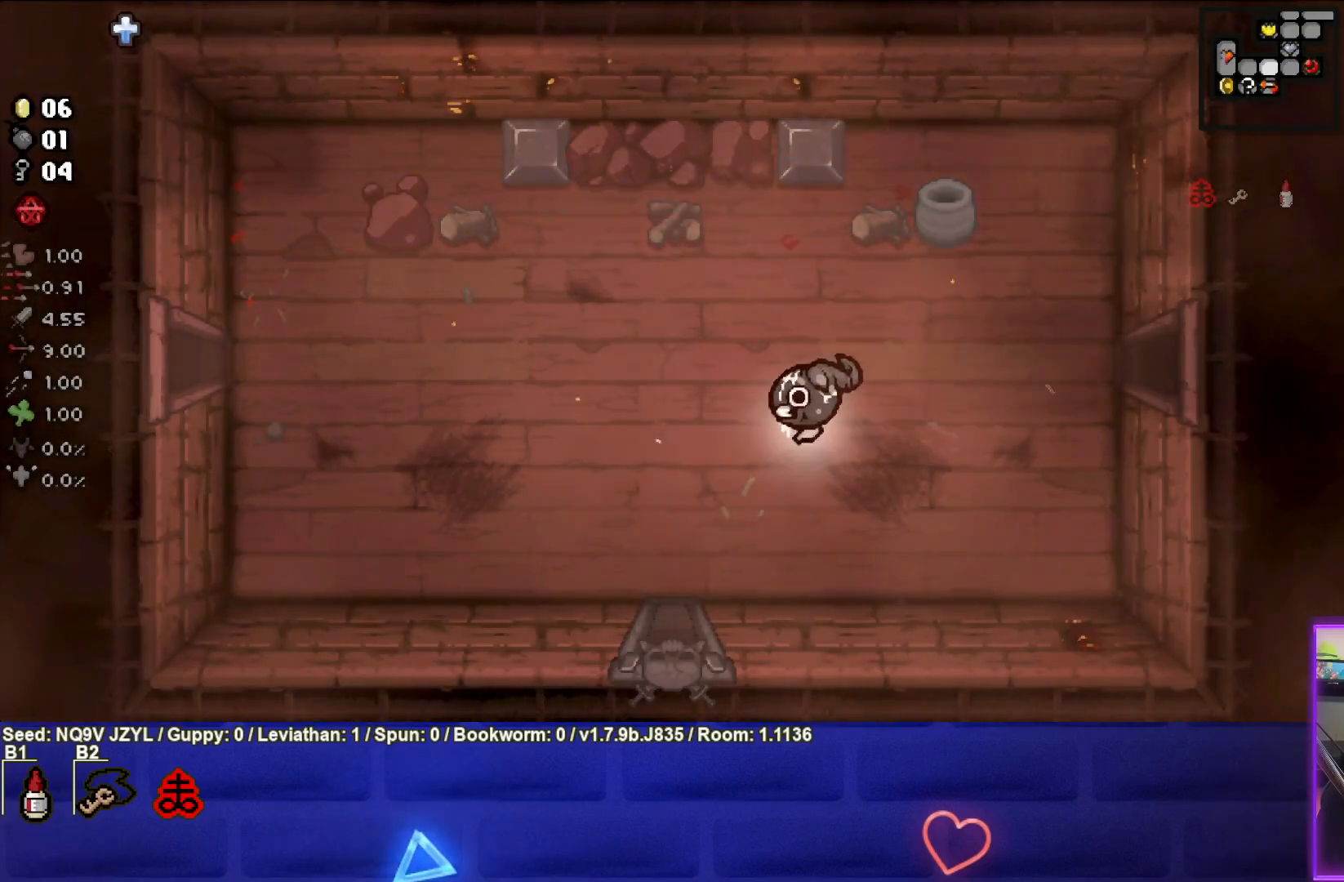
{"buttons": [], "left_stick": "down", "events": [[317, "left_stick", "down"]]}
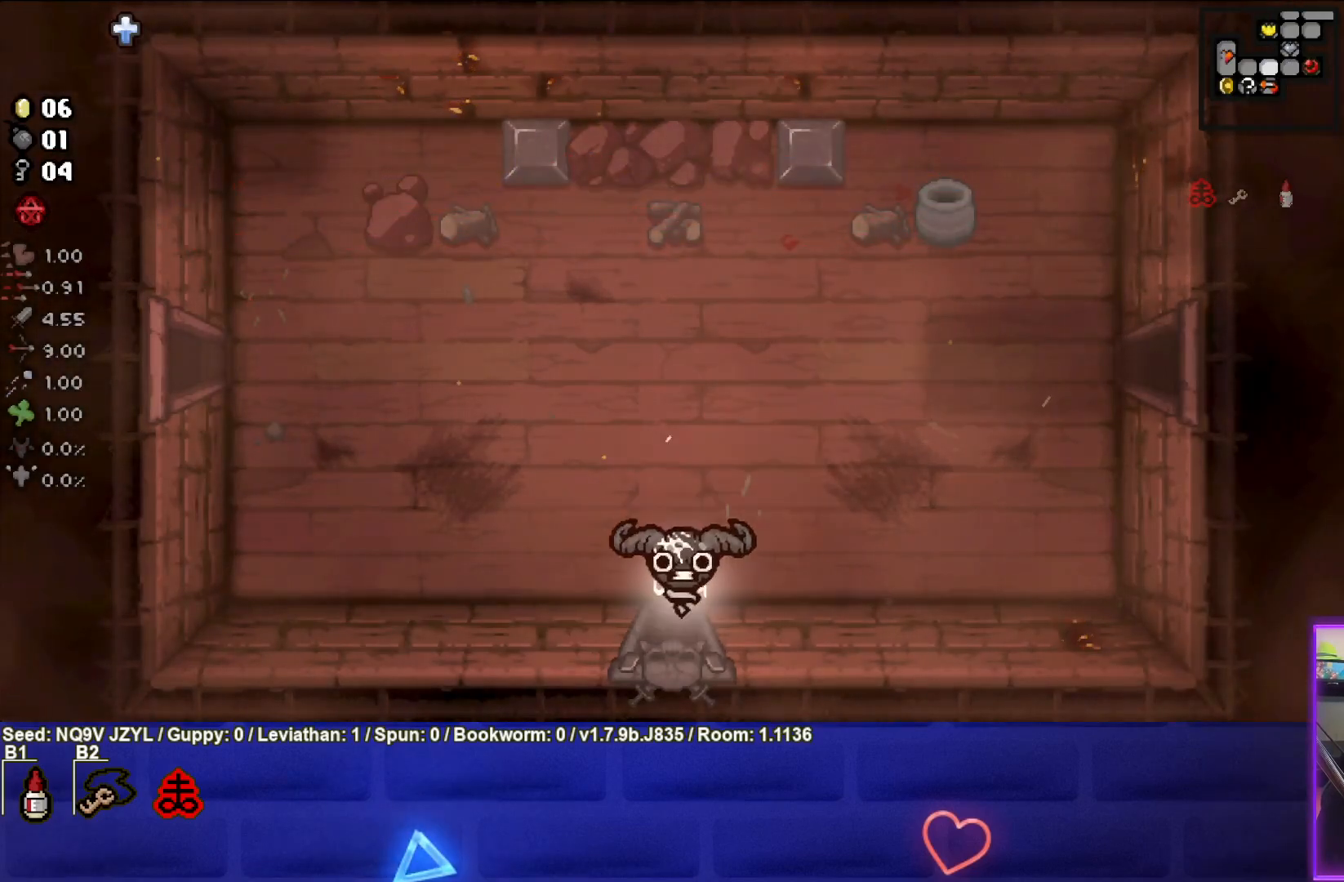
{"buttons": [], "left_stick": "center", "events": [[150, "left_stick", "center"]]}
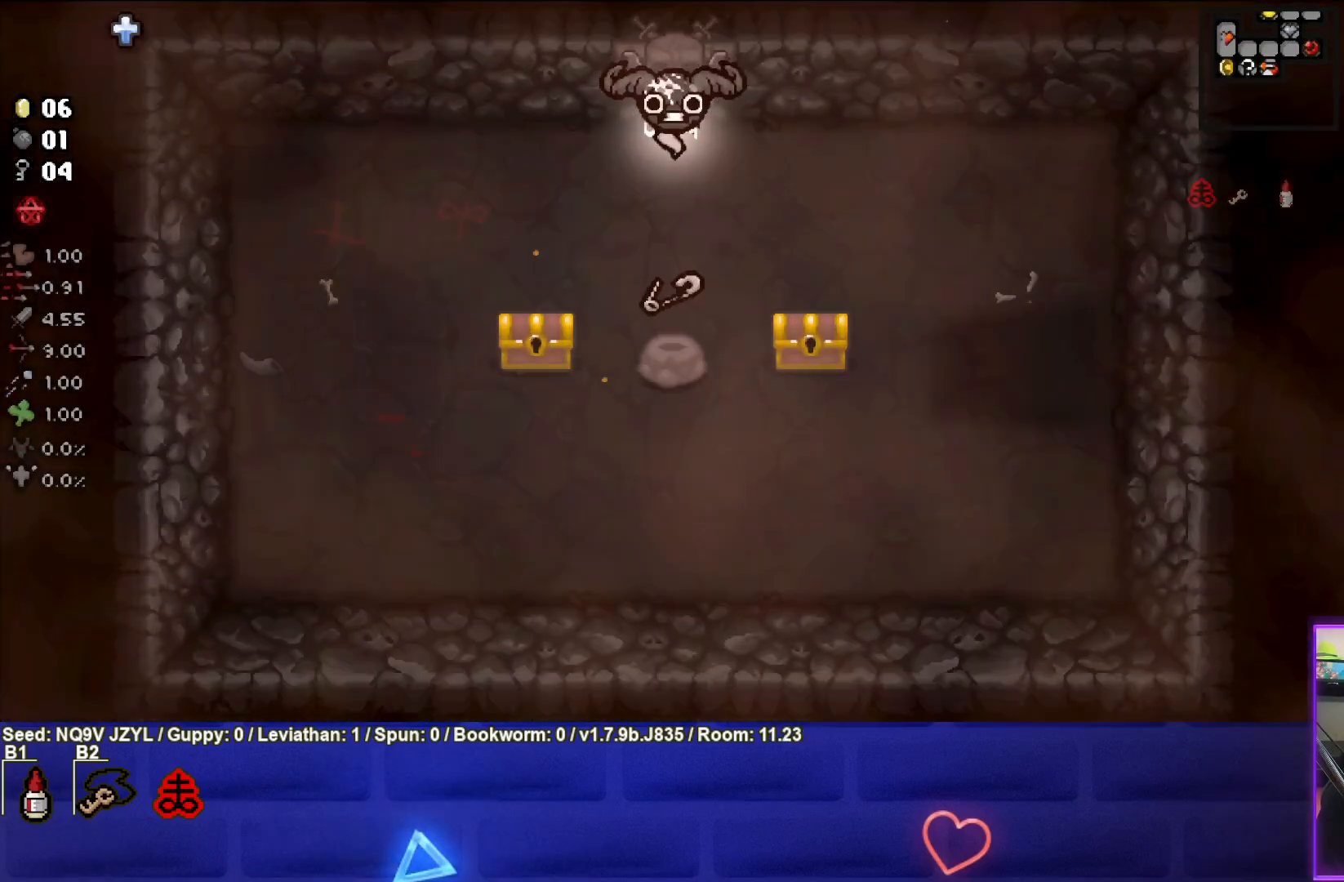
{"buttons": ["CIRCLE"], "left_stick": "down-left", "events": [[67, "left_stick", "down-left"], [467, "CIRCLE", "down"]]}
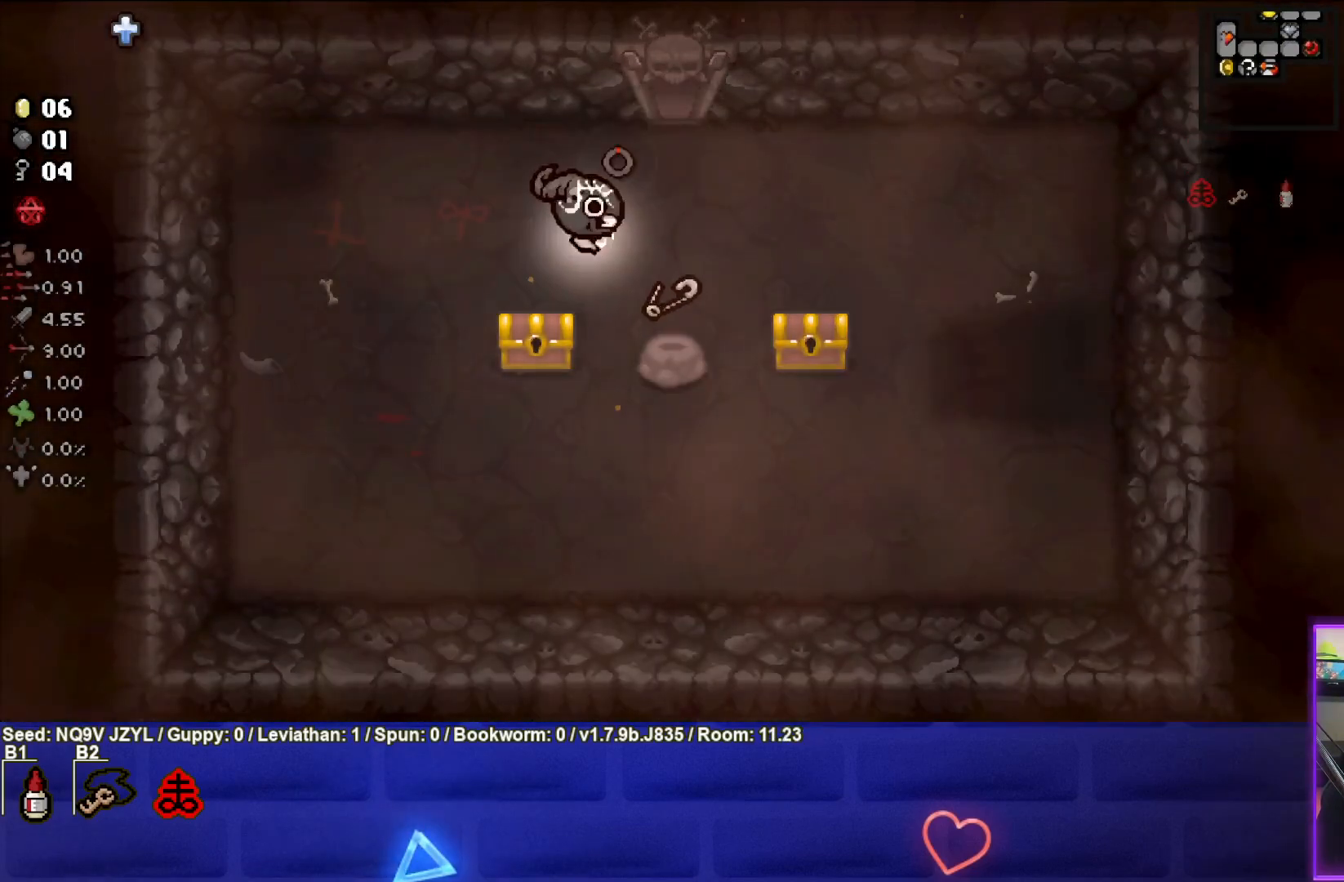
{"buttons": ["CIRCLE"], "left_stick": "center", "events": [[250, "left_stick", "right"], [450, "left_stick", "center"]]}
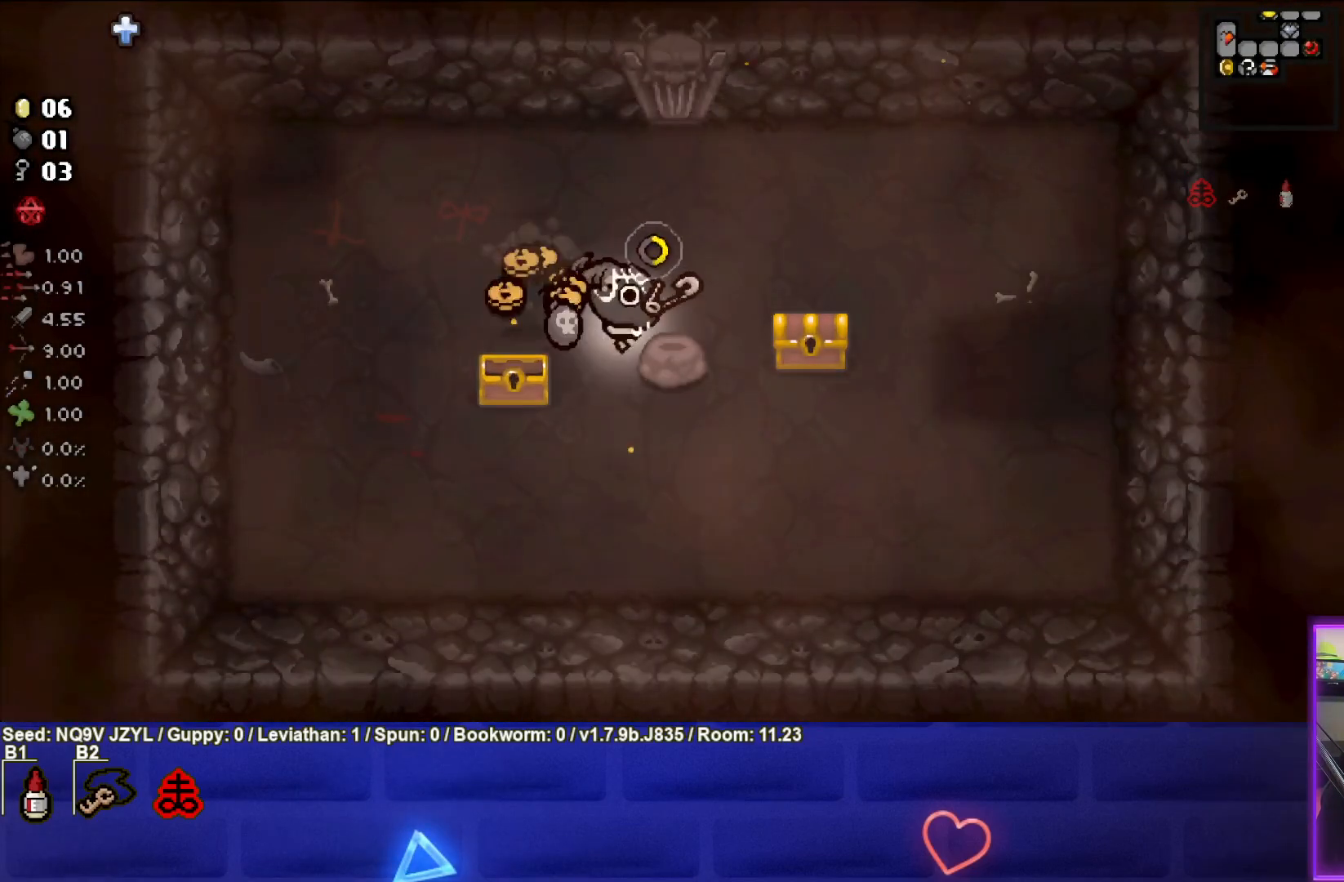
{"buttons": ["CIRCLE"], "left_stick": "down-left", "events": [[83, "left_stick", "right"], [233, "left_stick", "center"], [383, "left_stick", "down-left"]]}